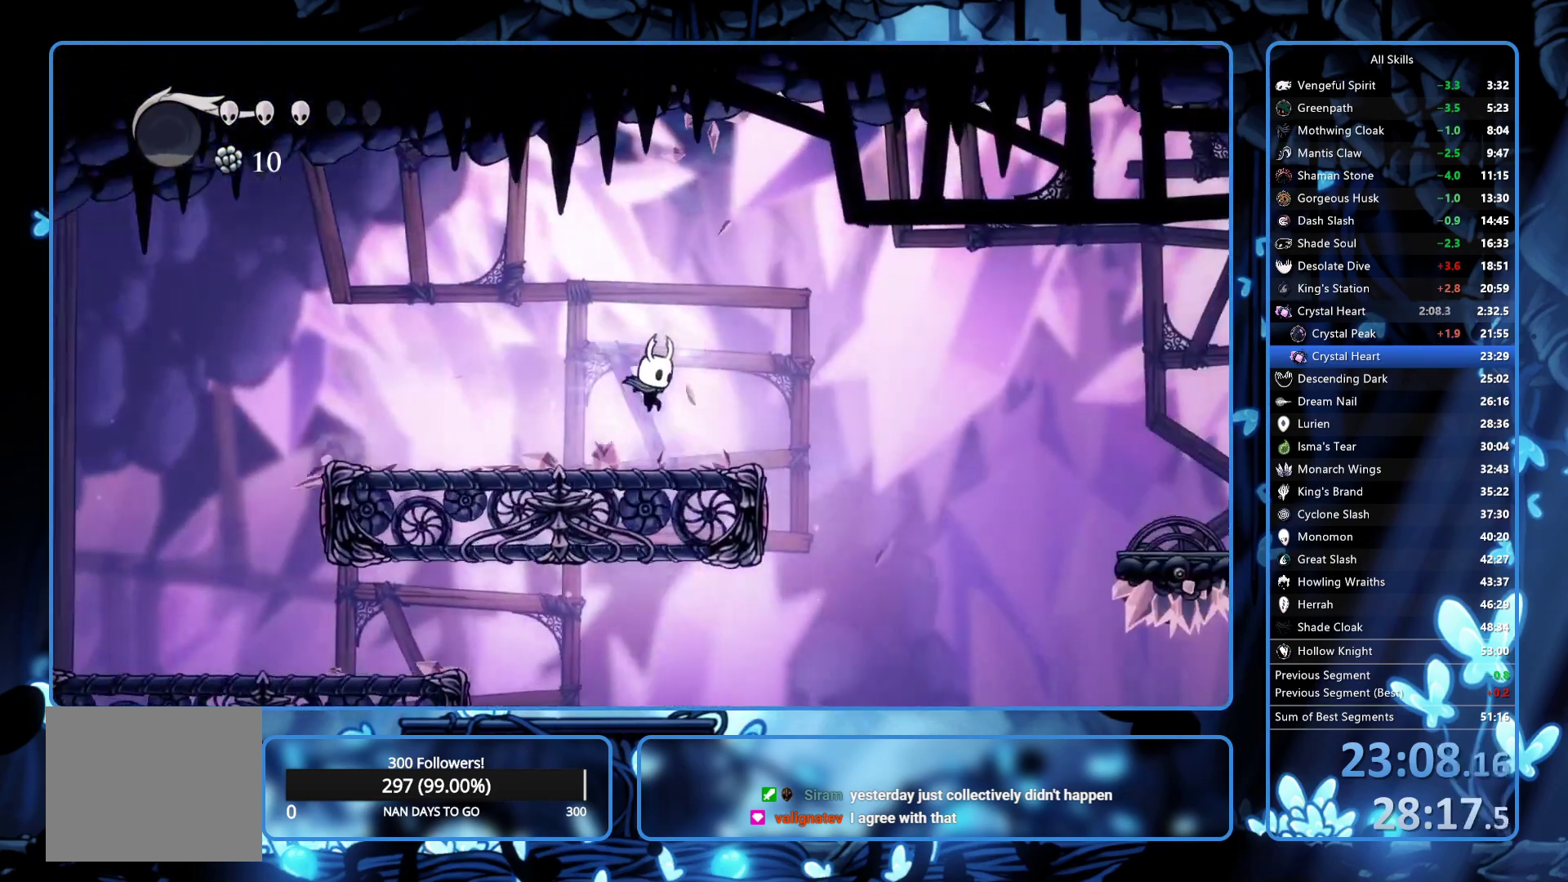
Gameplay with a controller (Xbox layout); each line is a JSON object with the inputs held at the frame after it. "events" lists button and stick changes between this image and that frame as [ms after this image, input, new state], when the widget could be followed in between. Not read: L3 R3.
{"buttons": ["X", "R2", "DPAD_RIGHT"], "left_stick": "center", "right_stick": "center", "events": [[150, "A", "down"], [333, "A", "up"], [483, "R2", "down"]]}
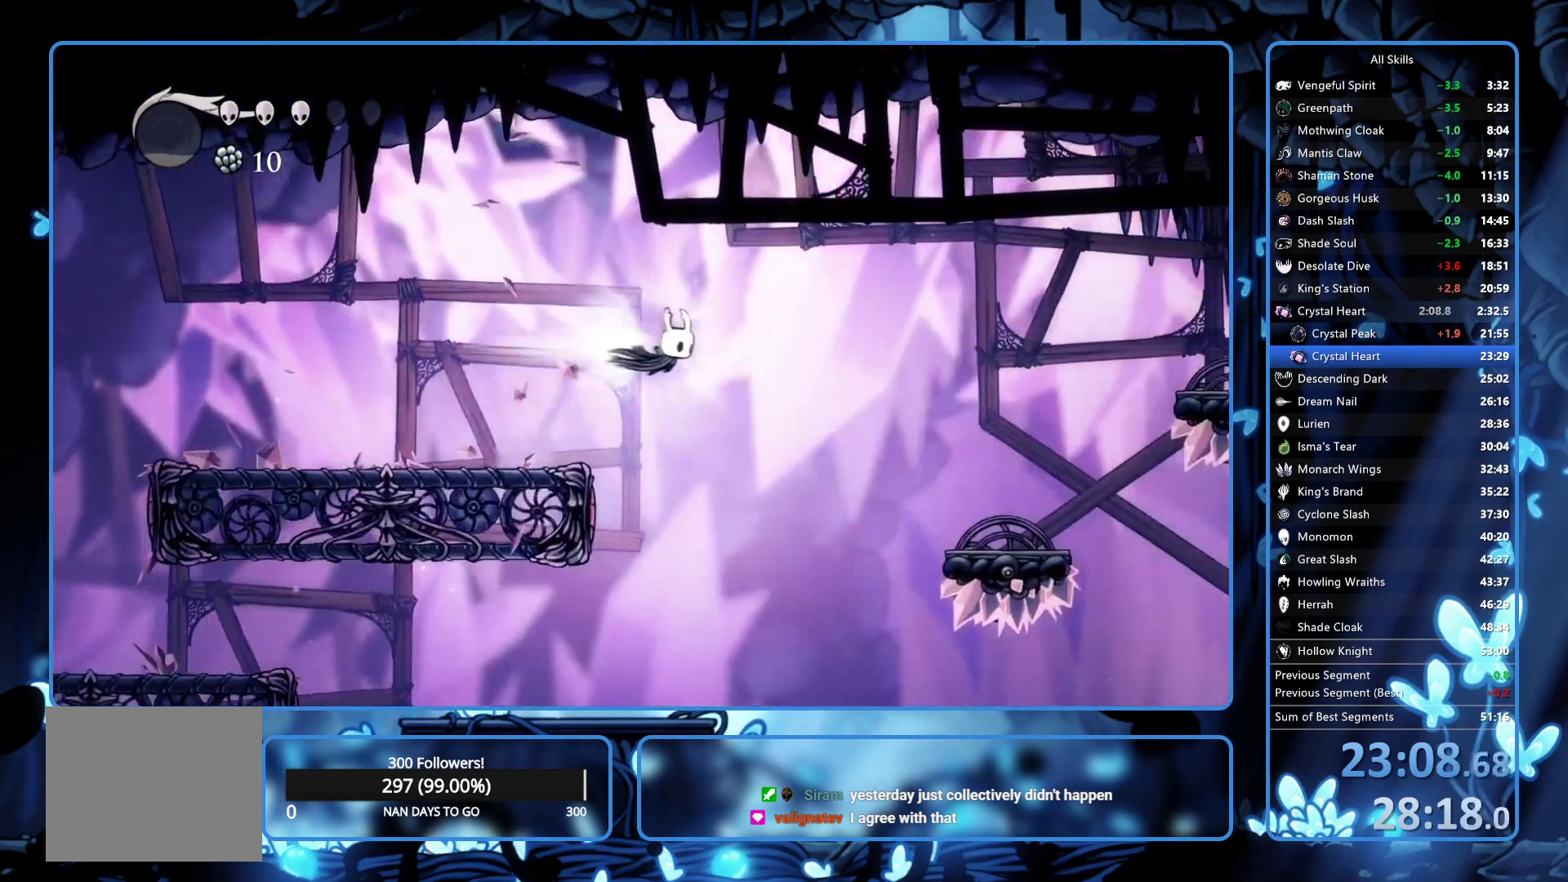
{"buttons": ["X", "DPAD_RIGHT"], "left_stick": "center", "right_stick": "center", "events": [[133, "R2", "up"]]}
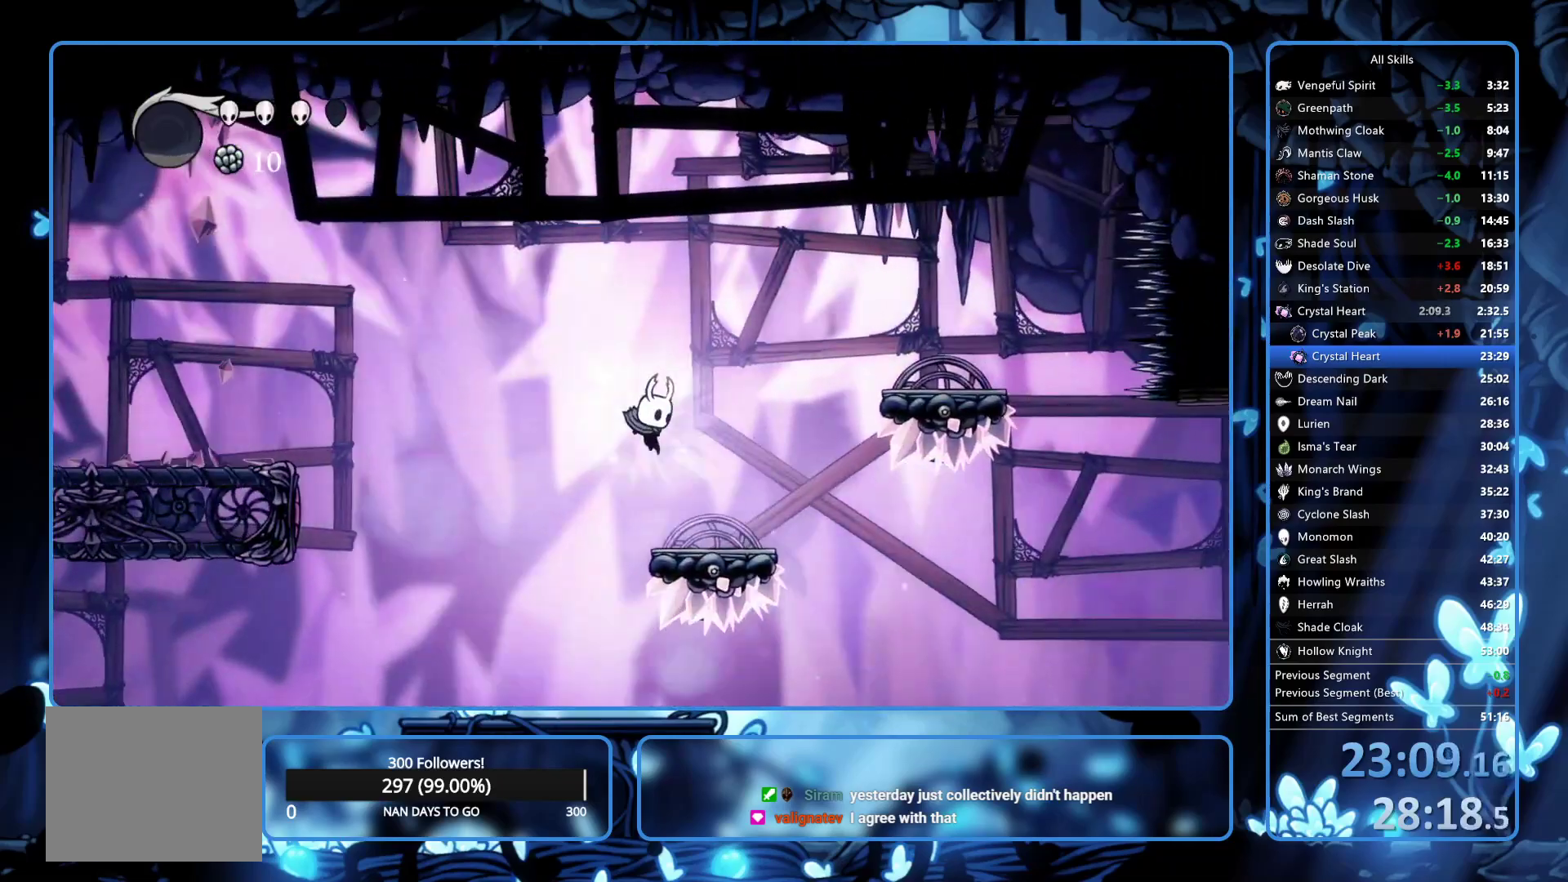
{"buttons": ["DPAD_RIGHT"], "left_stick": "center", "right_stick": "center", "events": [[233, "R2", "down"], [367, "R2", "up"], [367, "X", "up"]]}
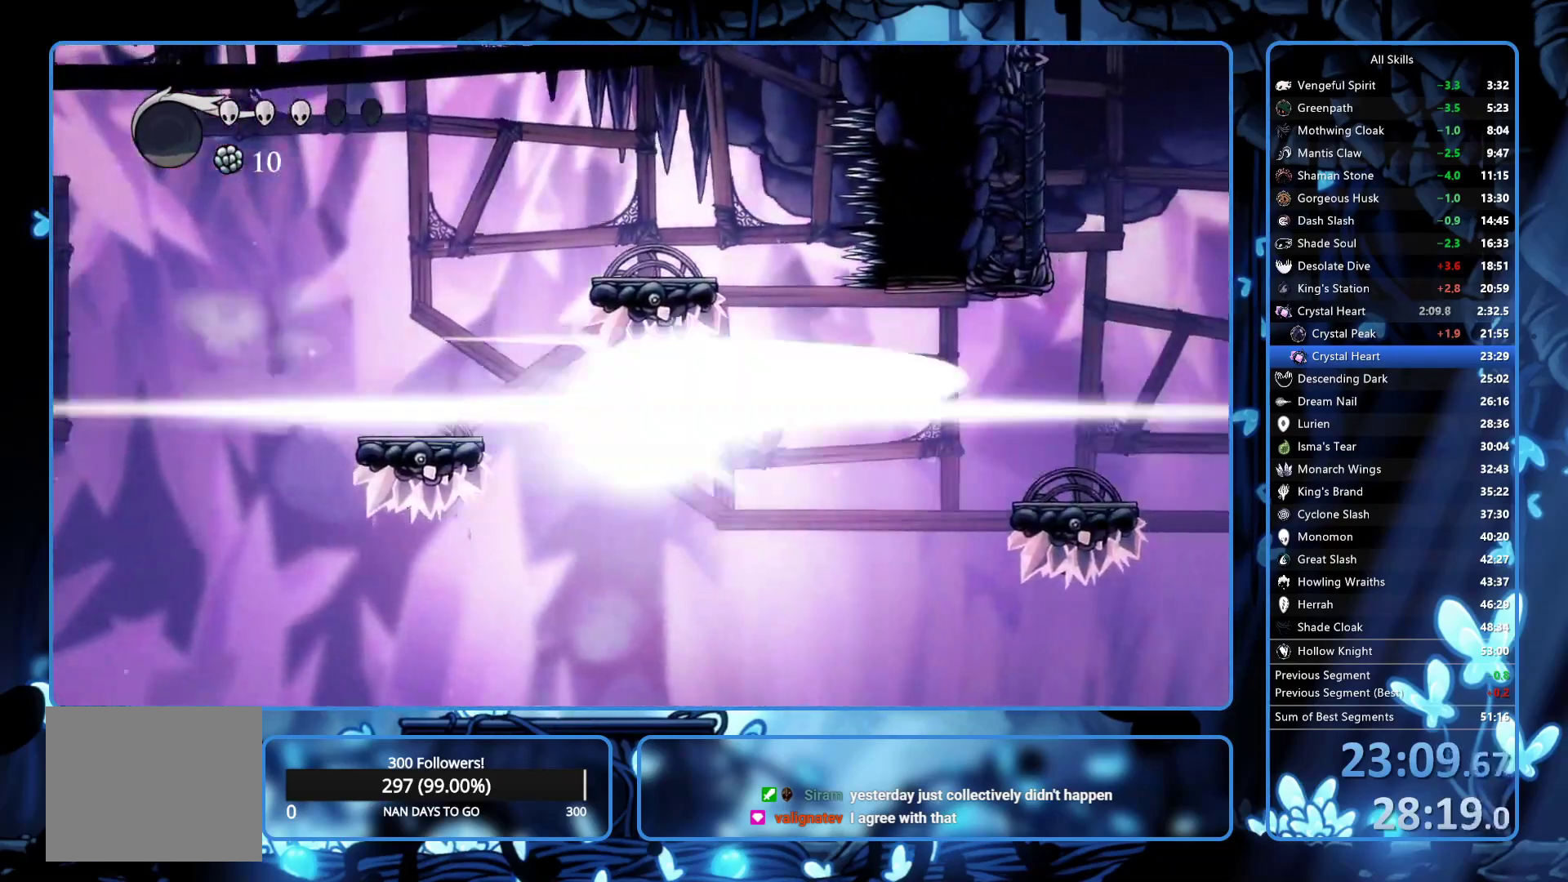
{"buttons": ["R2", "DPAD_RIGHT"], "left_stick": "center", "right_stick": "center", "events": [[383, "R2", "down"]]}
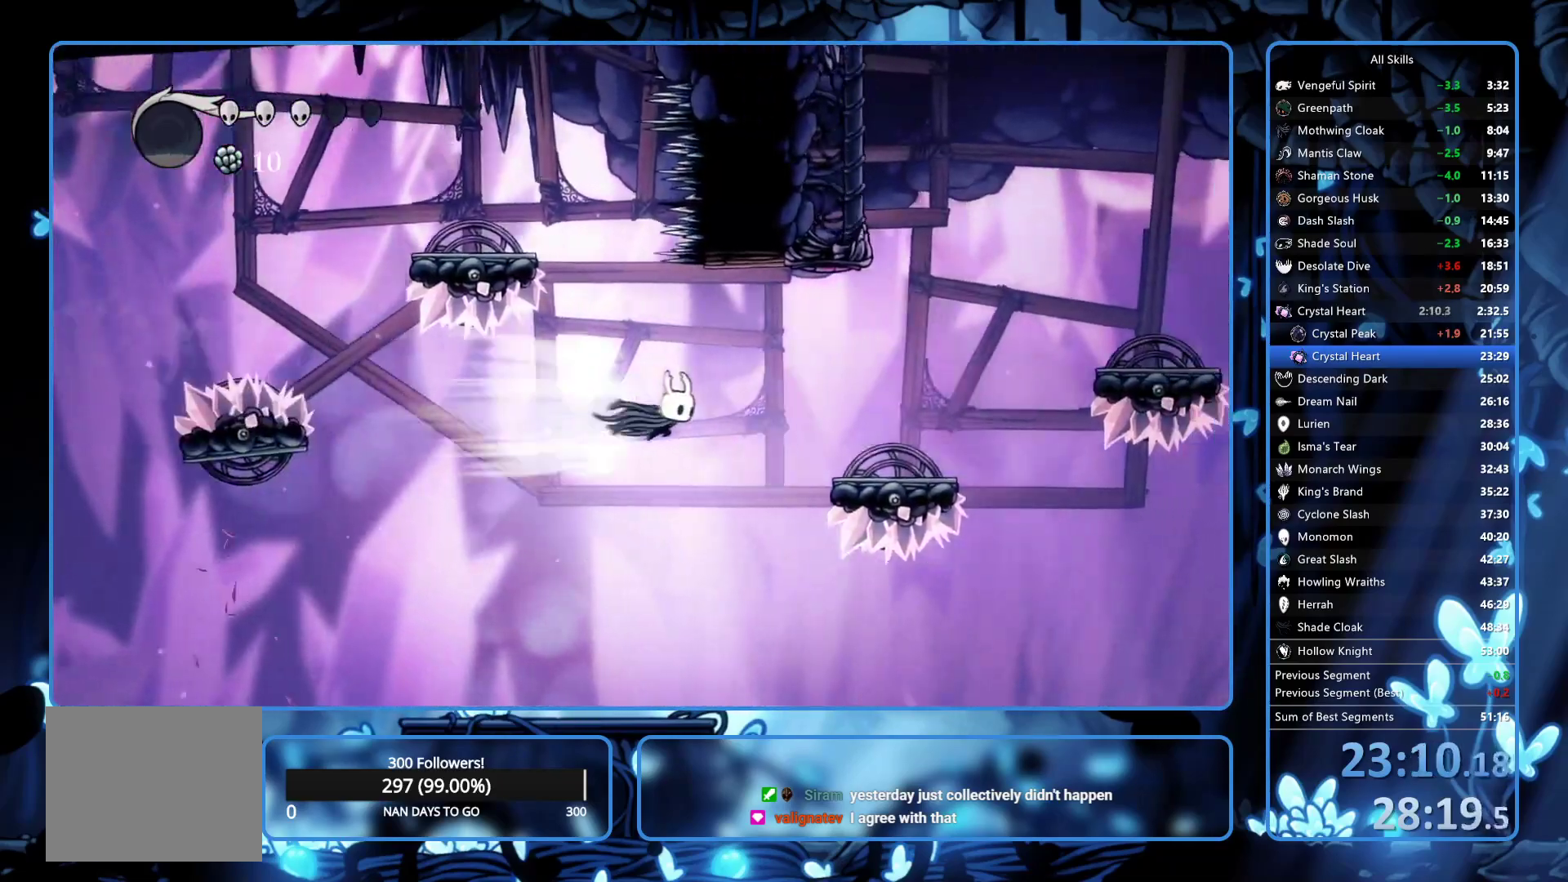
{"buttons": ["A"], "left_stick": "center", "right_stick": "center", "events": [[50, "R2", "up"], [367, "A", "down"], [483, "DPAD_RIGHT", "up"]]}
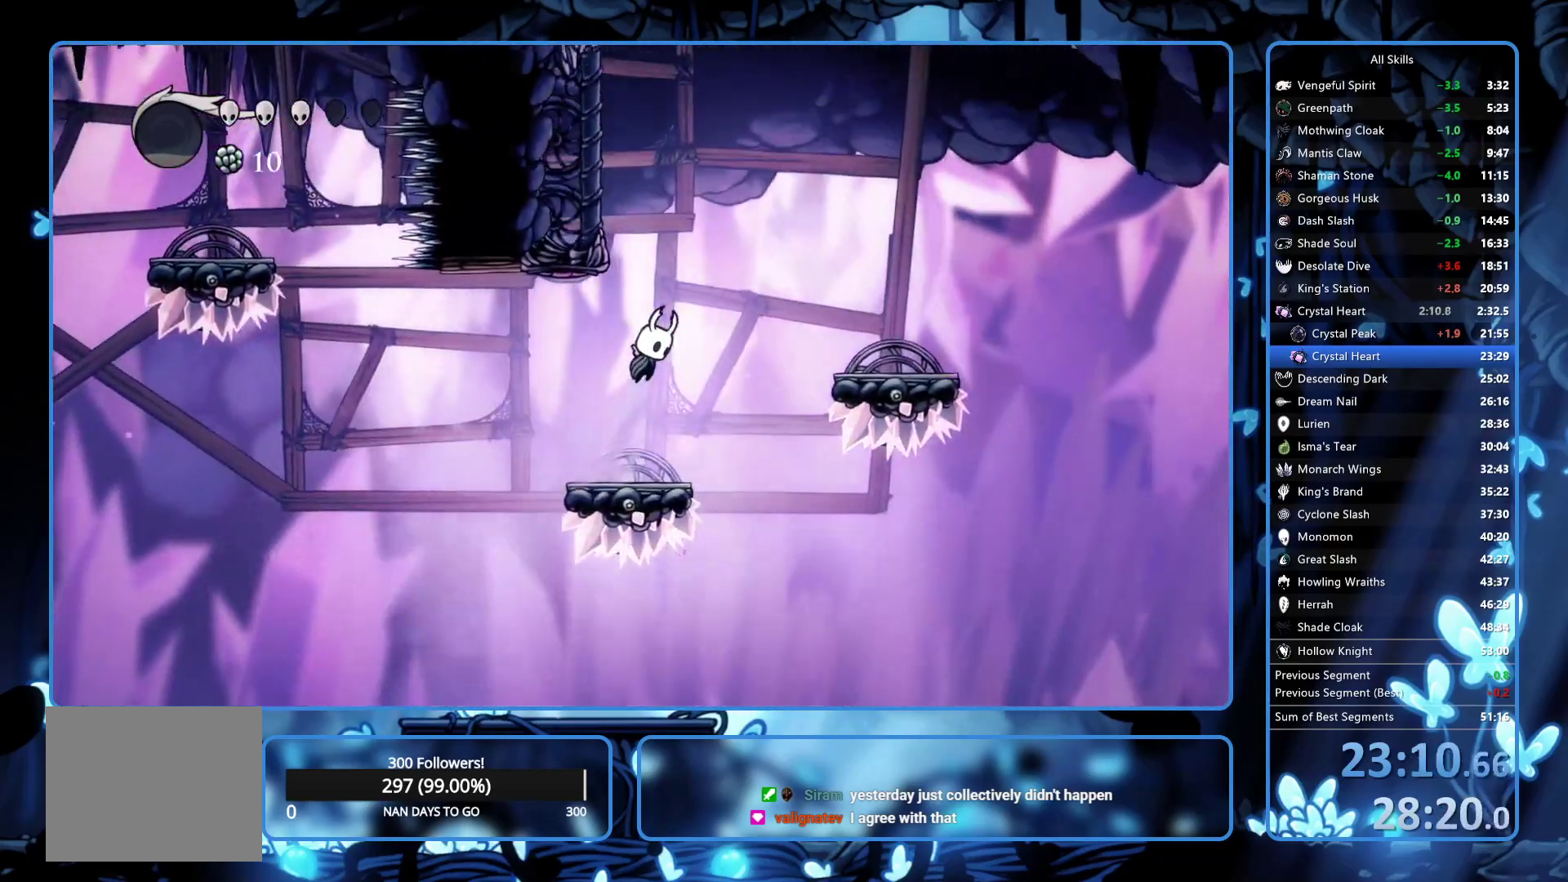
{"buttons": ["A", "DPAD_LEFT"], "left_stick": "center", "right_stick": "center", "events": [[83, "DPAD_LEFT", "down"], [233, "A", "up"], [300, "A", "down"]]}
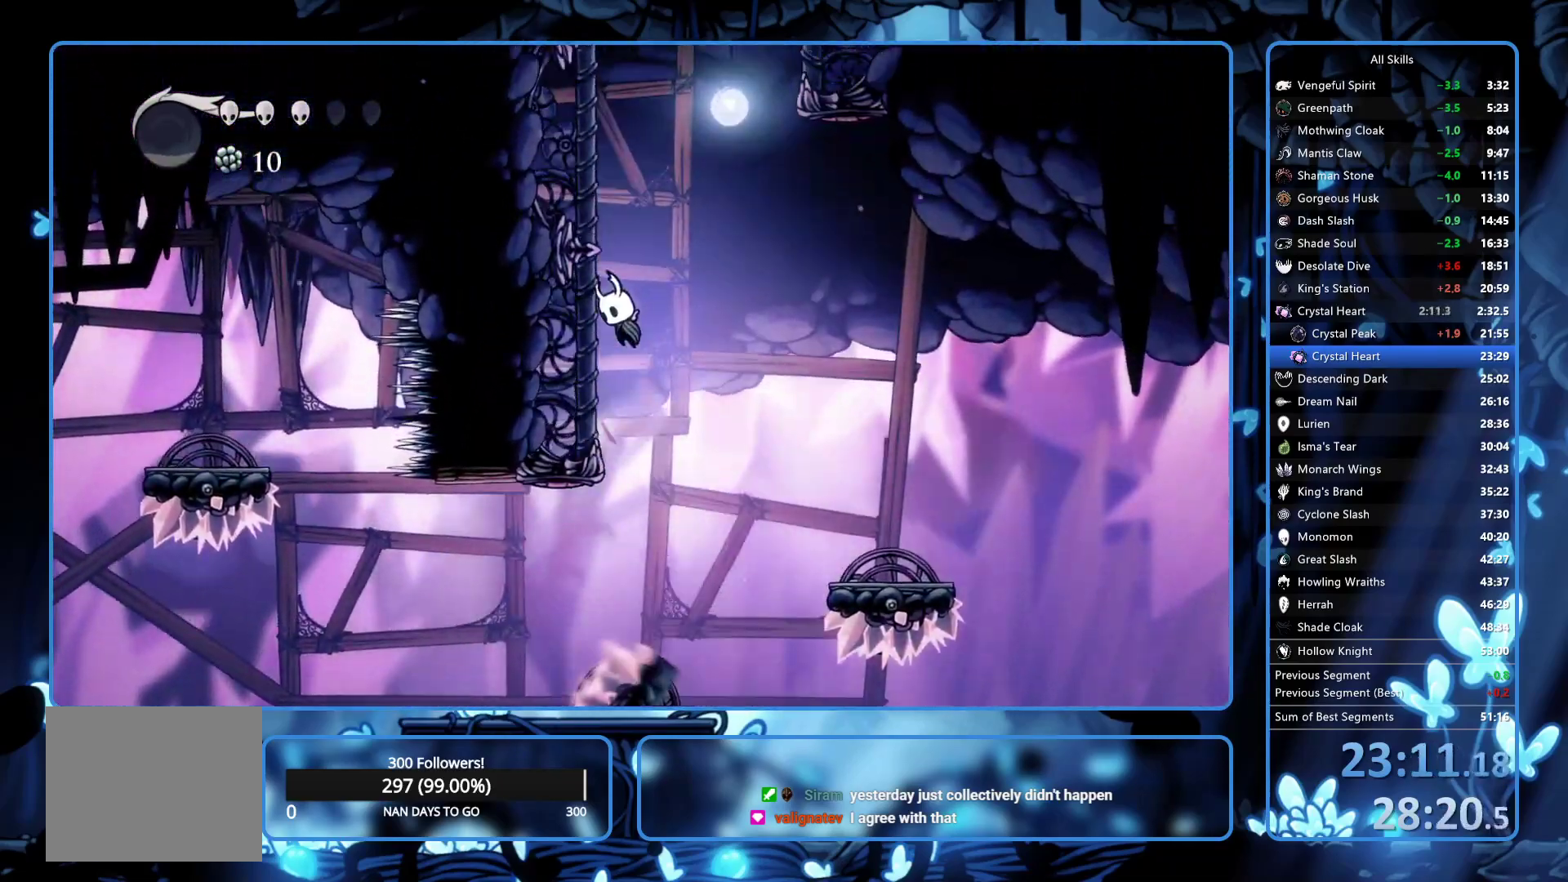
{"buttons": ["A", "DPAD_RIGHT"], "left_stick": "center", "right_stick": "center", "events": [[83, "A", "up"], [133, "A", "down"], [167, "DPAD_LEFT", "up"], [200, "DPAD_RIGHT", "down"]]}
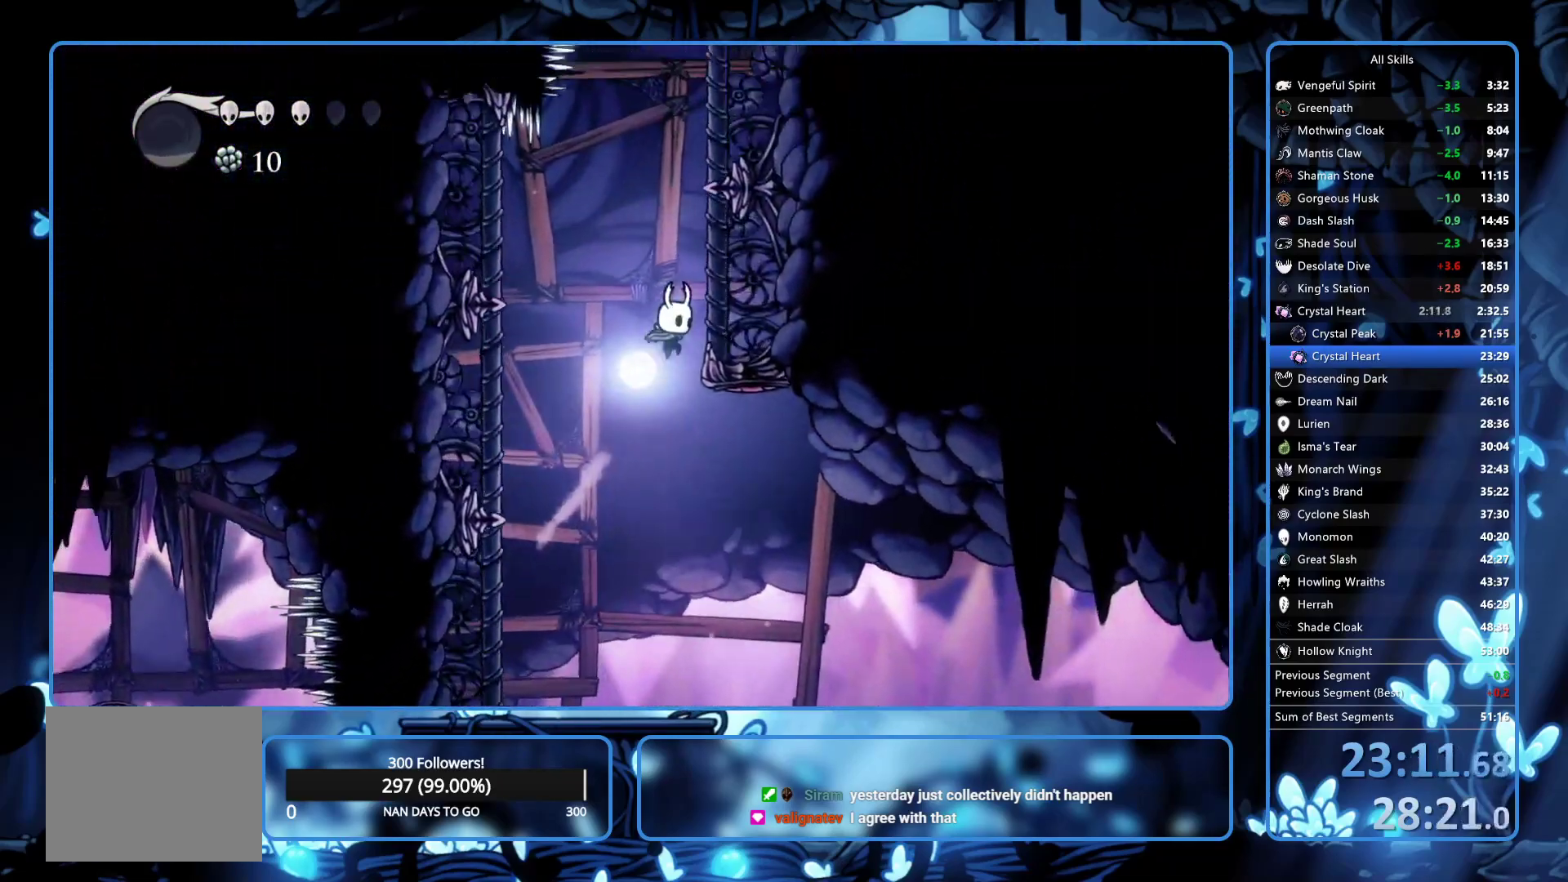
{"buttons": ["A", "DPAD_RIGHT"], "left_stick": "center", "right_stick": "center", "events": [[100, "A", "up"], [150, "A", "down"], [417, "A", "up"], [450, "A", "down"]]}
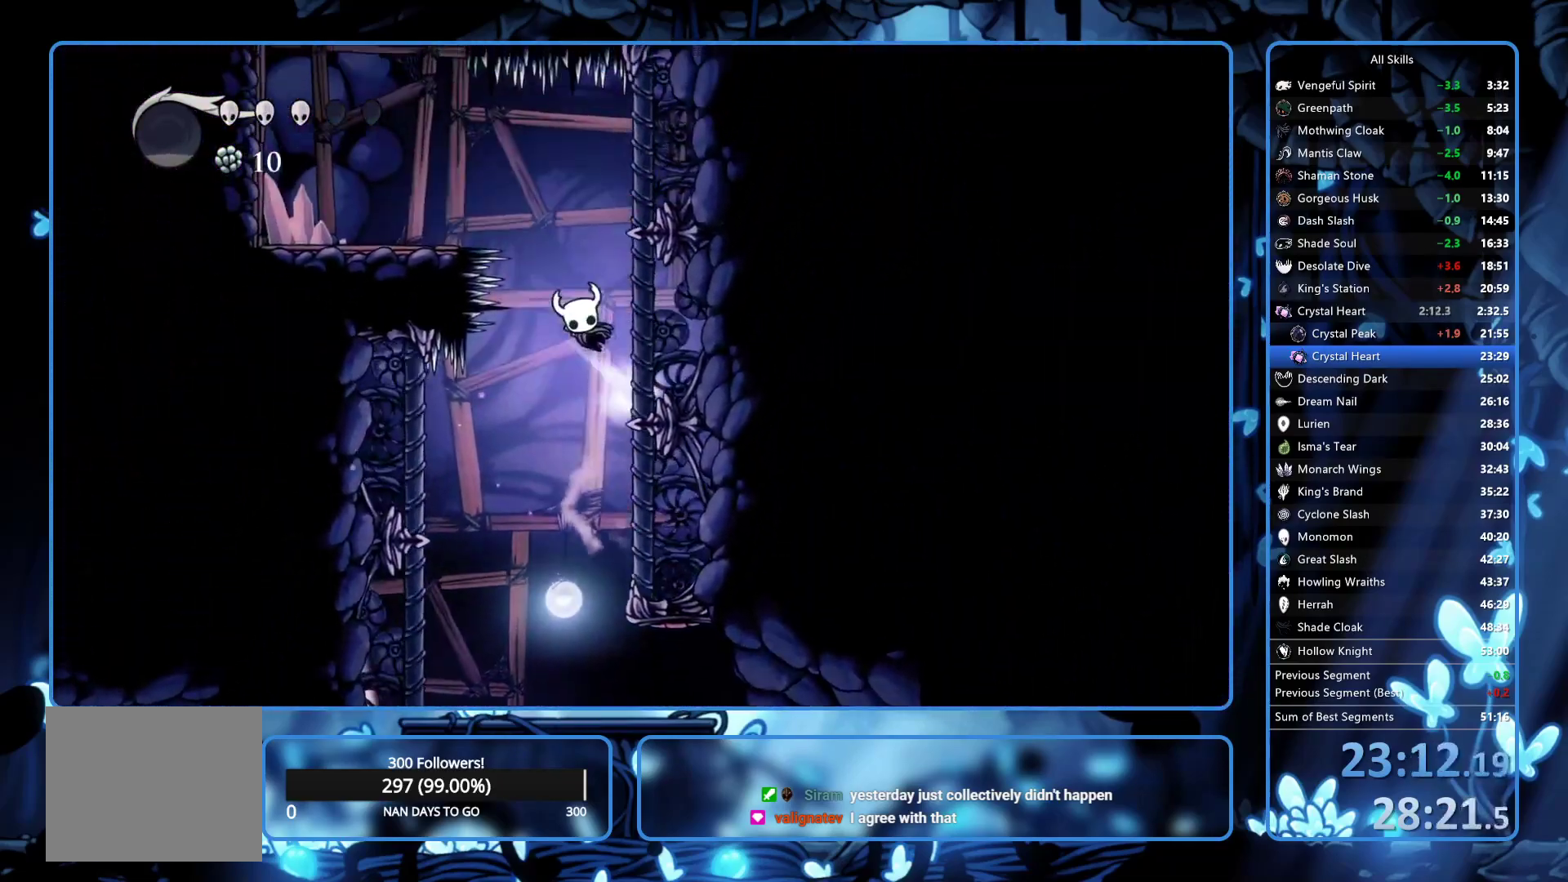
{"buttons": ["A", "DPAD_LEFT"], "left_stick": "center", "right_stick": "center", "events": [[17, "DPAD_RIGHT", "up"], [100, "DPAD_LEFT", "down"], [233, "A", "up"], [467, "A", "down"]]}
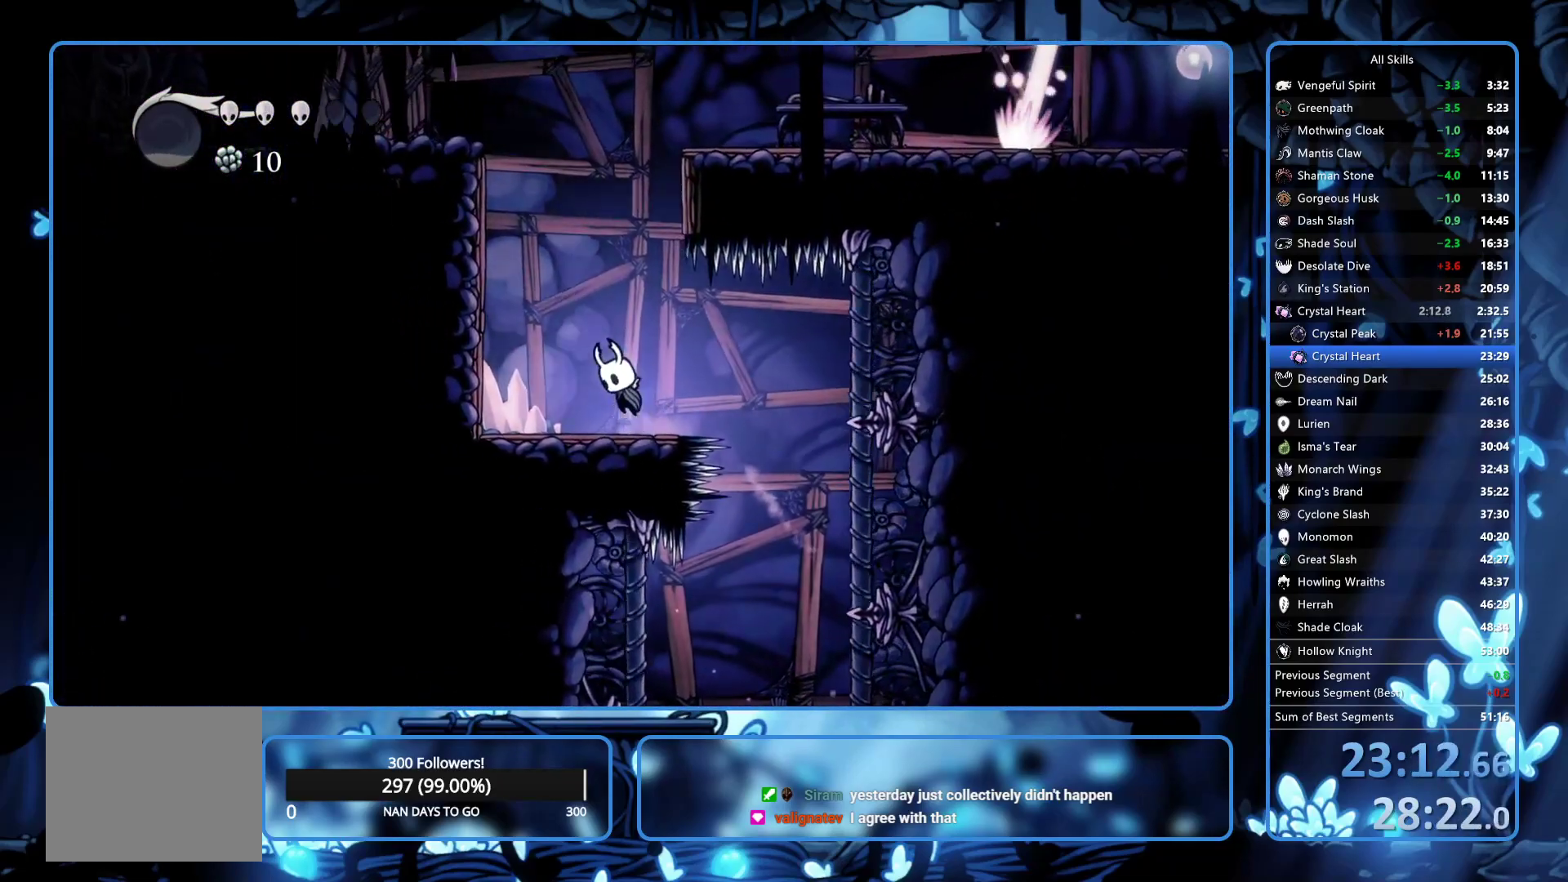
{"buttons": ["A", "DPAD_RIGHT"], "left_stick": "center", "right_stick": "center", "events": [[50, "DPAD_LEFT", "up"], [117, "DPAD_RIGHT", "down"], [333, "A", "up"], [400, "A", "down"]]}
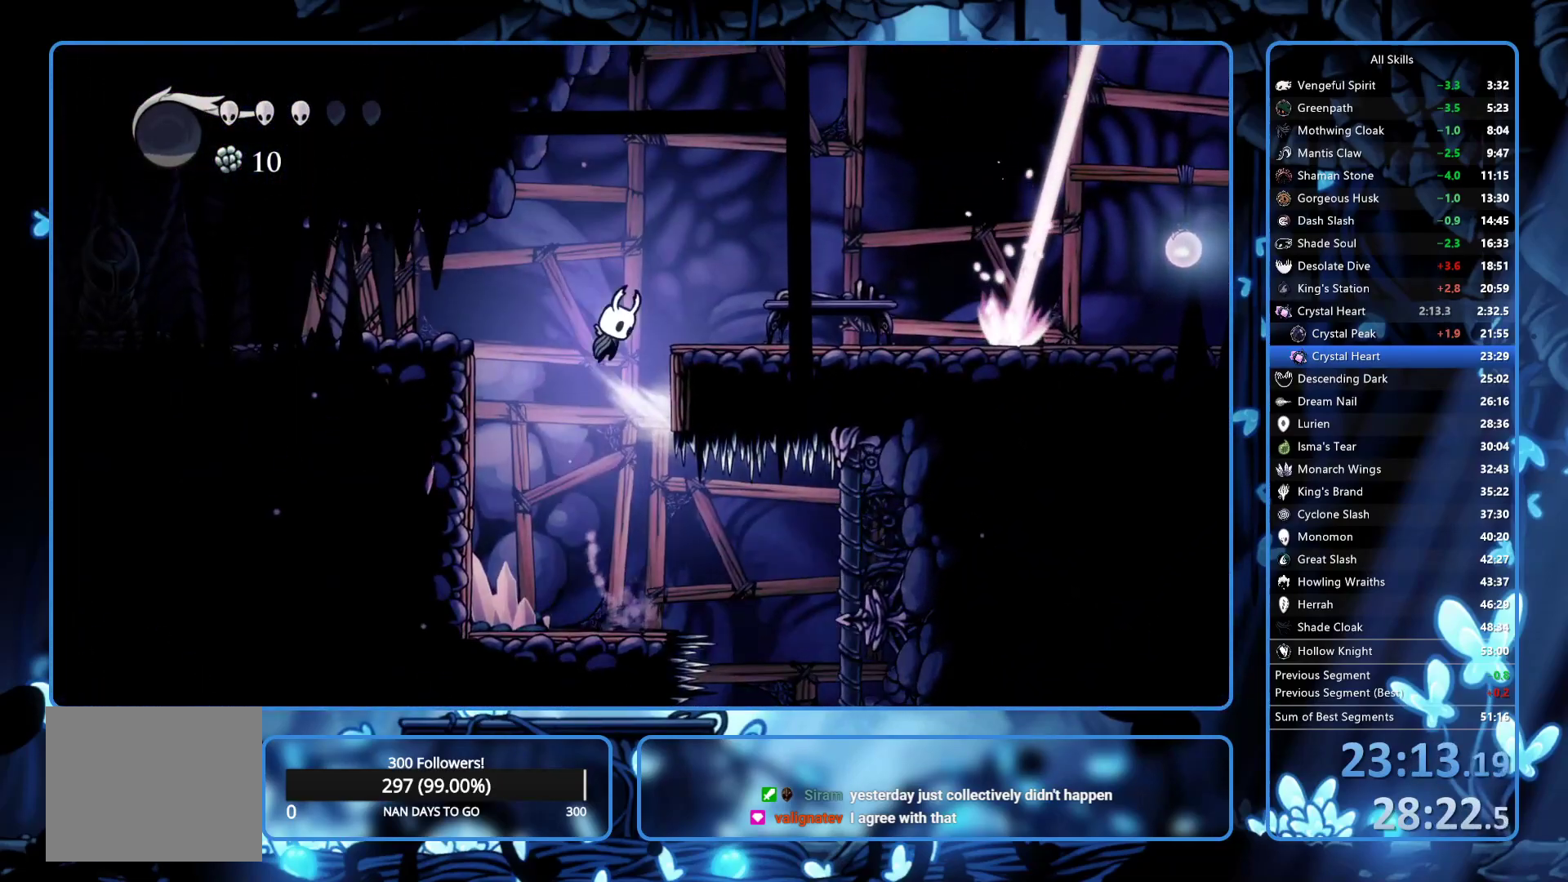
{"buttons": ["DPAD_RIGHT"], "left_stick": "center", "right_stick": "center", "events": [[67, "R2", "down"], [100, "A", "up"], [233, "R2", "up"]]}
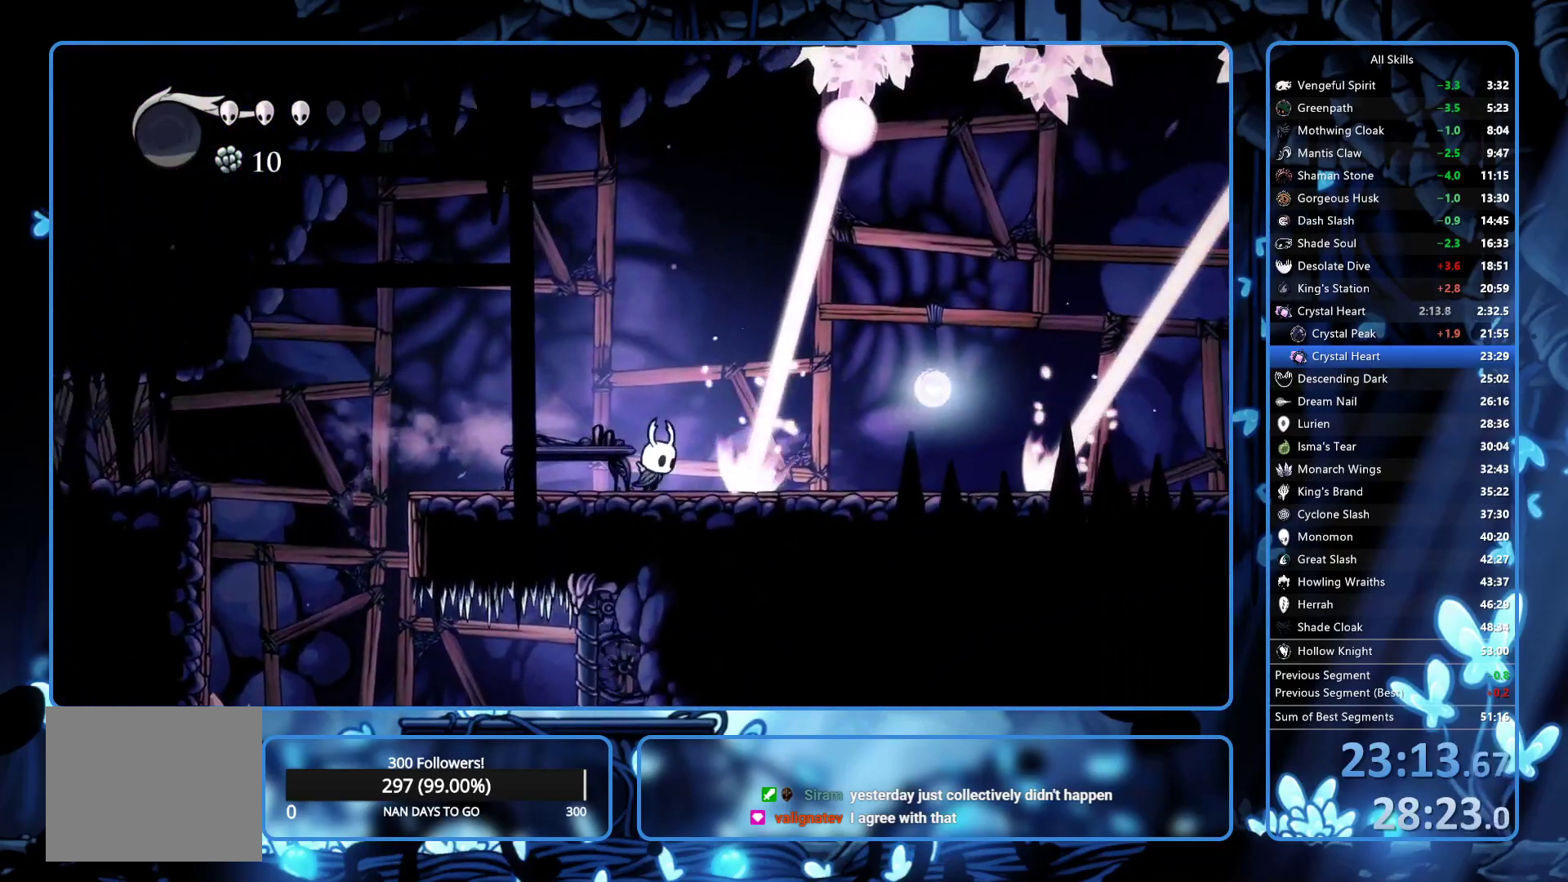
{"buttons": ["R2", "DPAD_RIGHT"], "left_stick": "center", "right_stick": "center", "events": [[150, "DPAD_RIGHT", "up"], [317, "DPAD_RIGHT", "down"], [383, "R2", "down"]]}
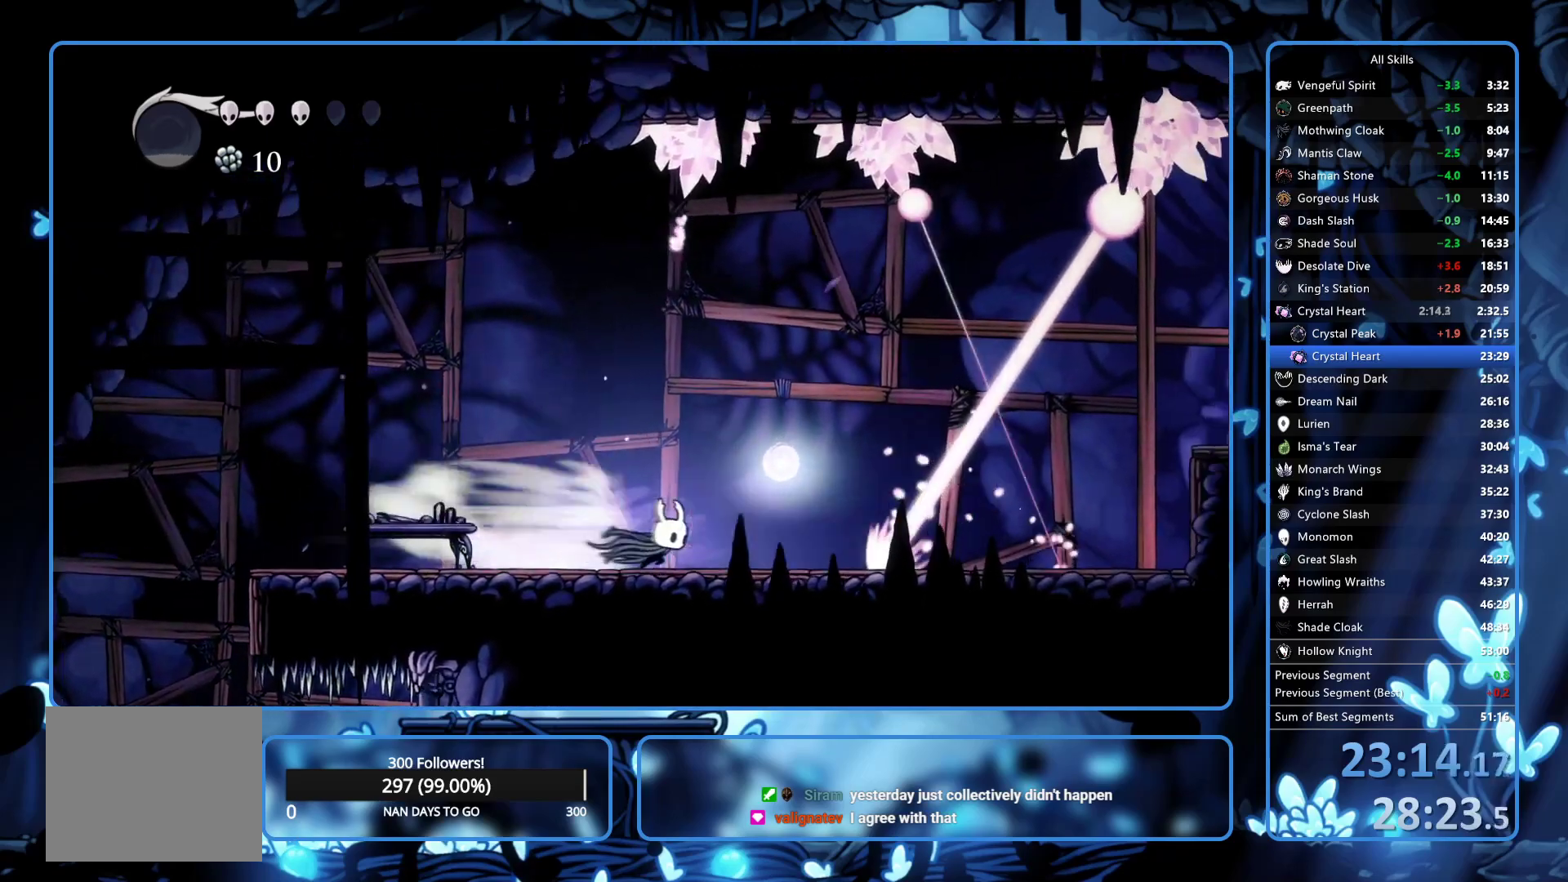
{"buttons": ["DPAD_RIGHT"], "left_stick": "center", "right_stick": "center", "events": [[67, "R2", "up"]]}
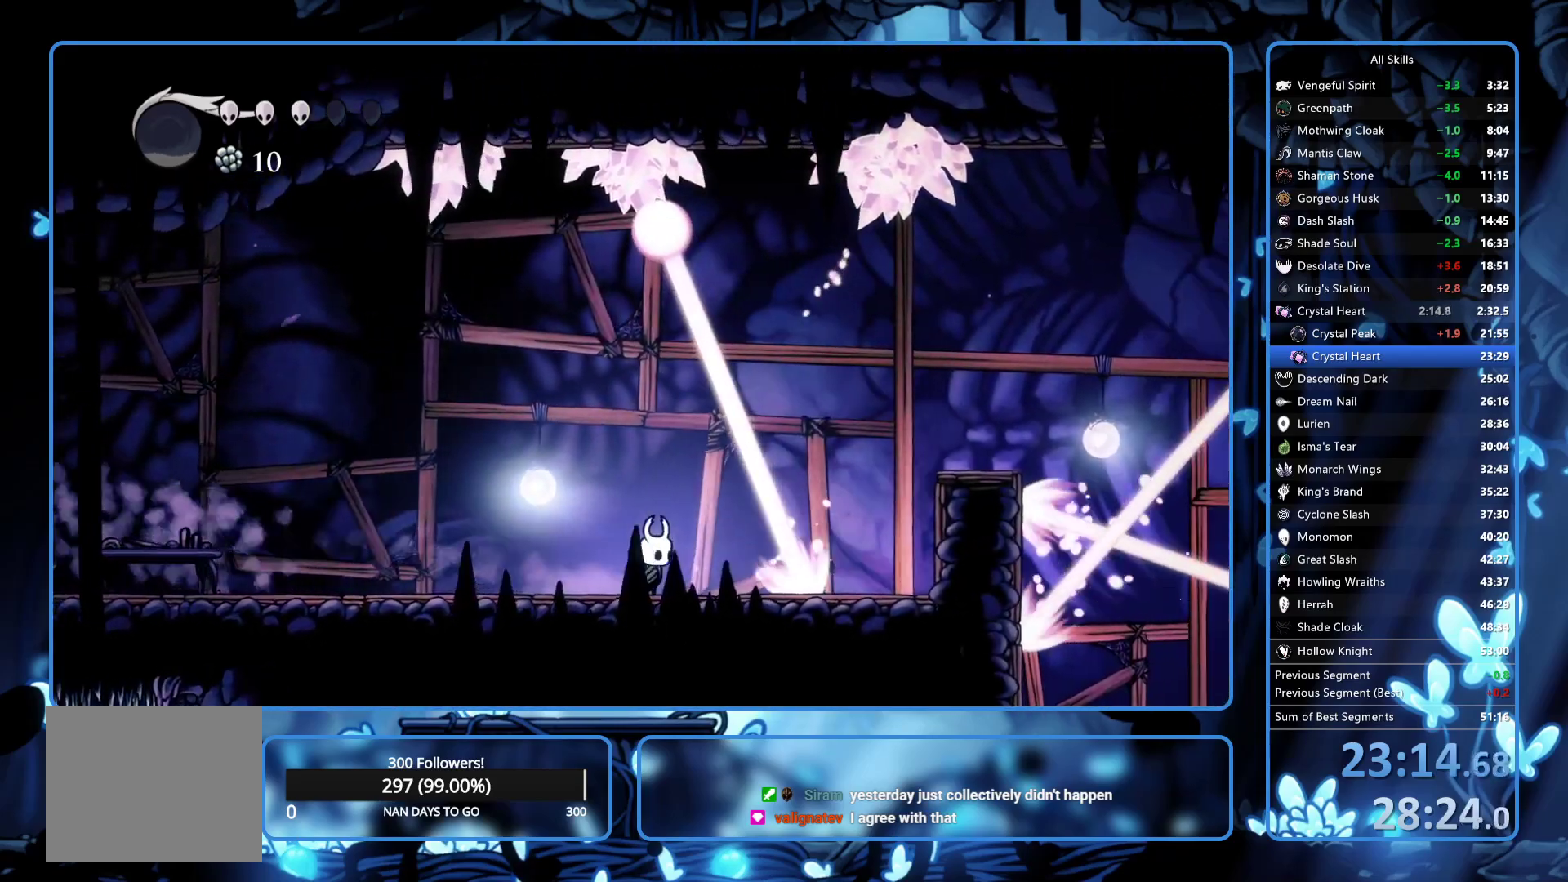
{"buttons": ["R2", "DPAD_RIGHT"], "left_stick": "center", "right_stick": "center", "events": [[67, "A", "down"], [267, "A", "up"], [483, "R2", "down"]]}
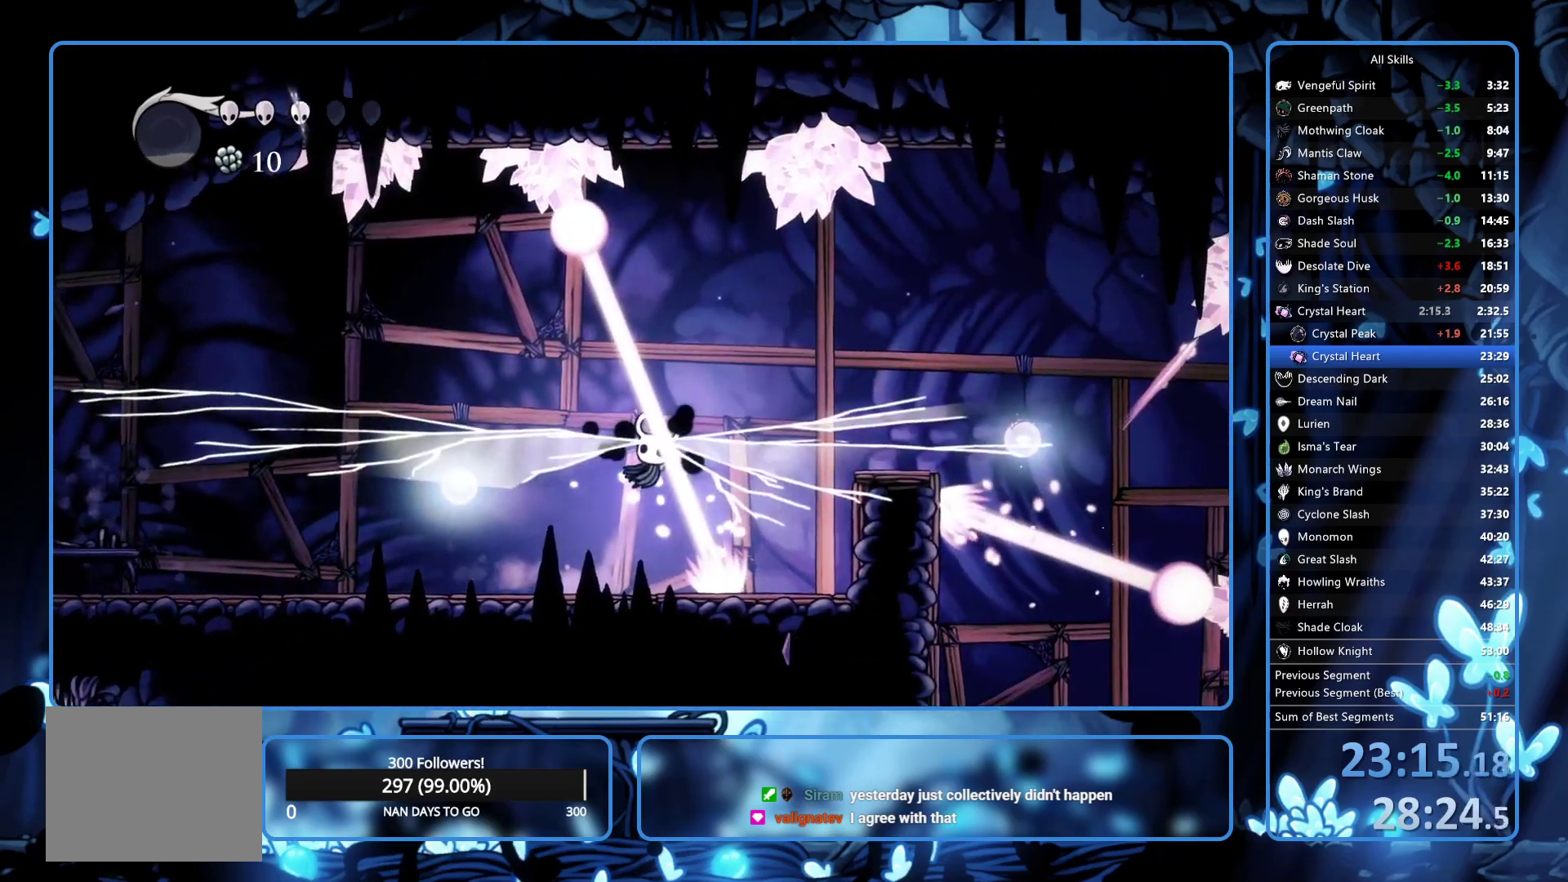
{"buttons": ["DPAD_RIGHT"], "left_stick": "center", "right_stick": "center", "events": [[117, "R2", "up"], [150, "R2", "down"], [233, "R2", "up"], [283, "R2", "down"], [367, "R2", "up"], [417, "R2", "down"], [483, "R2", "up"]]}
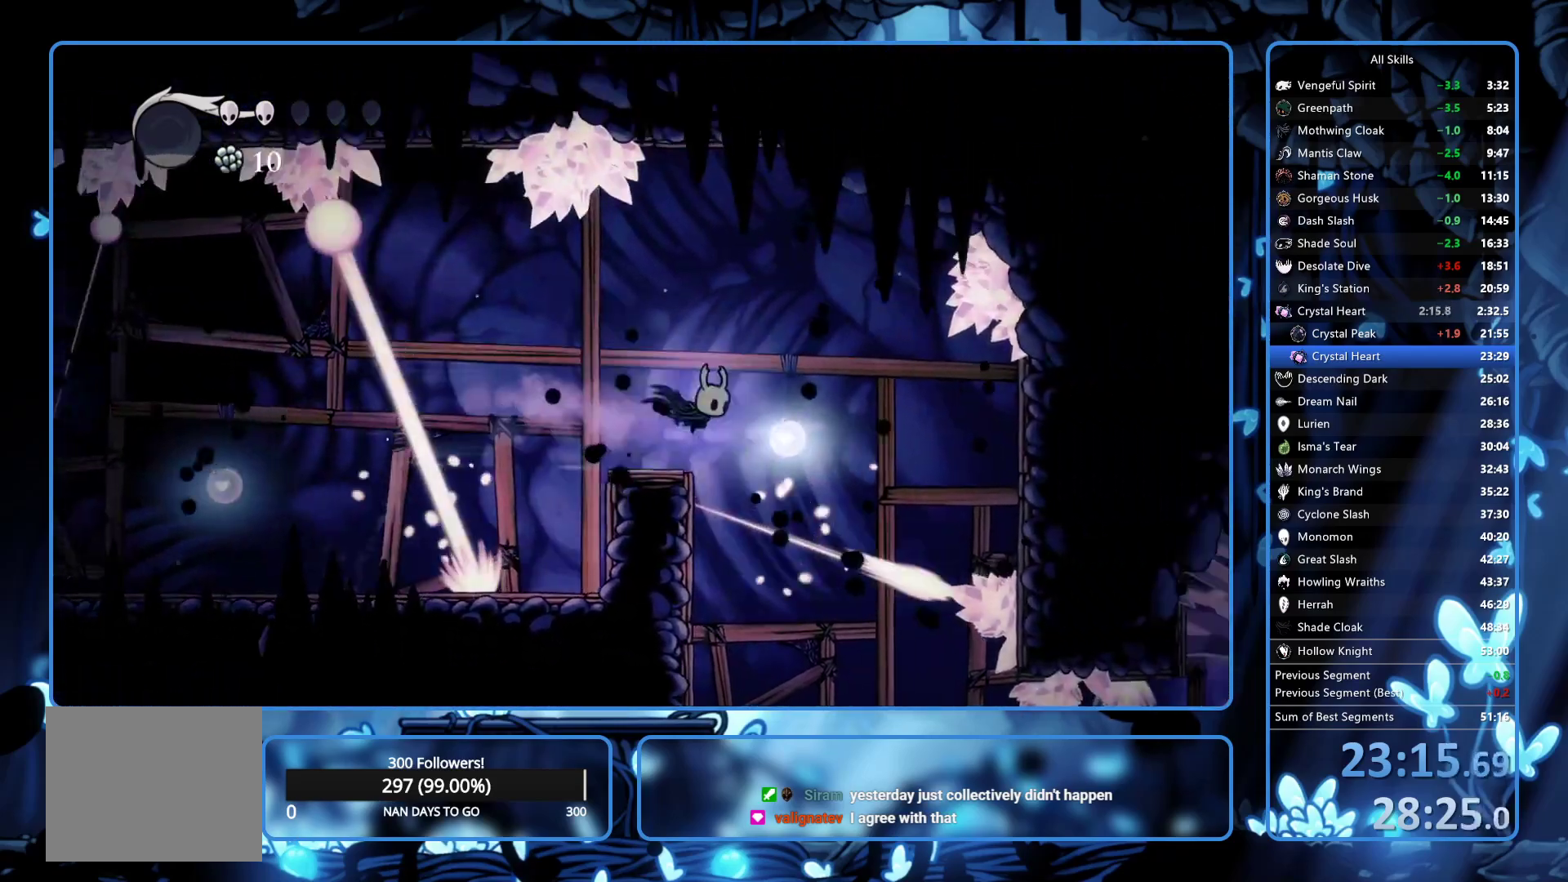
{"buttons": [], "left_stick": "center", "right_stick": "center", "events": [[450, "DPAD_RIGHT", "up"]]}
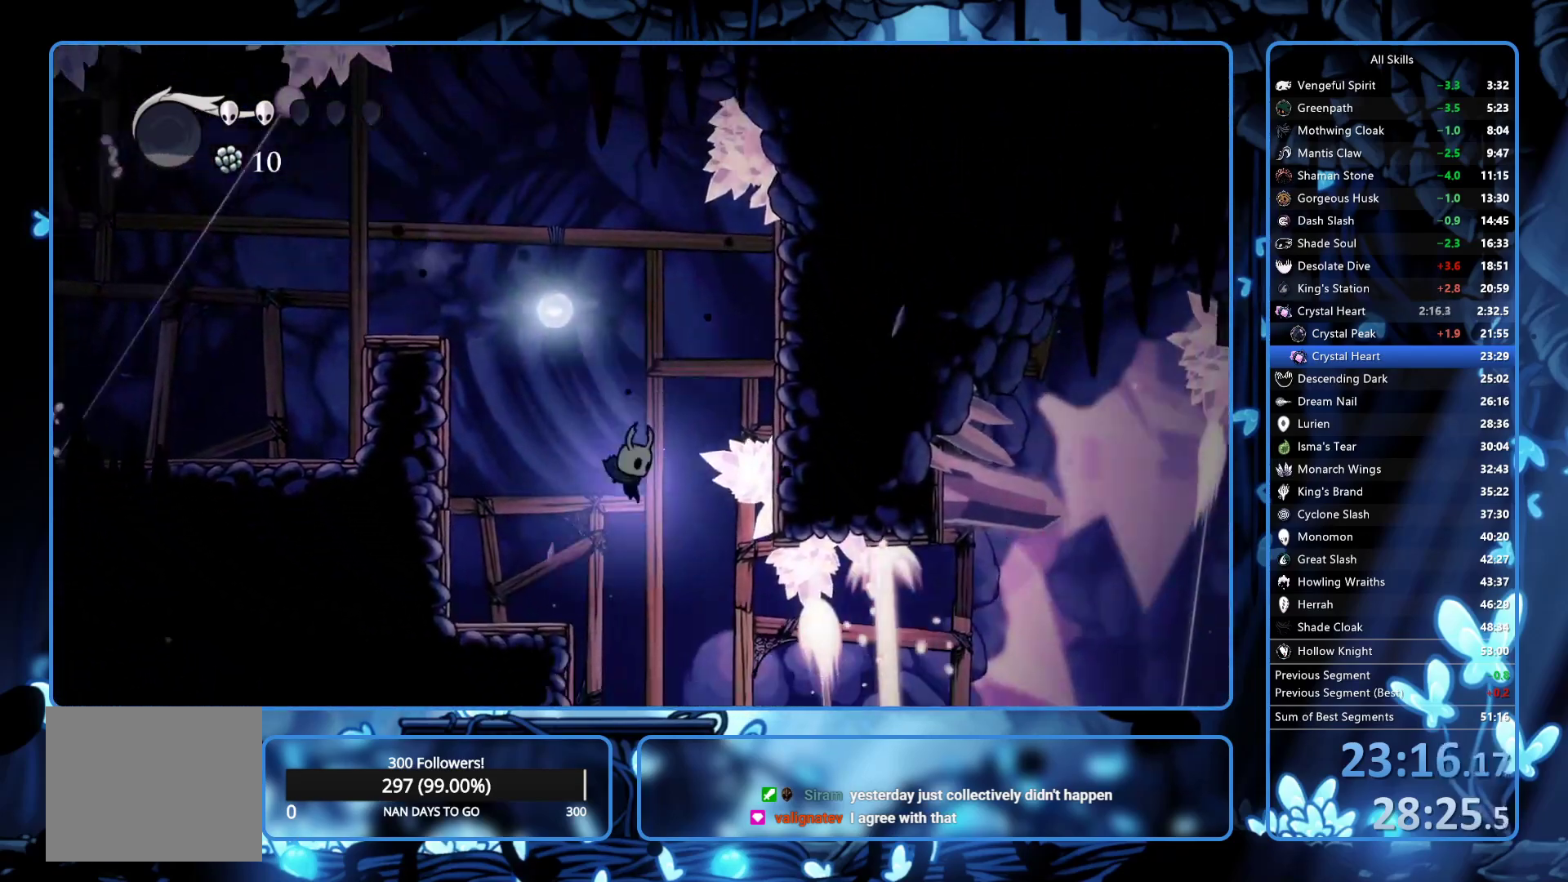
{"buttons": ["R2", "DPAD_RIGHT"], "left_stick": "center", "right_stick": "center", "events": [[17, "DPAD_RIGHT", "down"], [100, "DPAD_RIGHT", "up"], [183, "DPAD_RIGHT", "down"], [450, "R2", "down"]]}
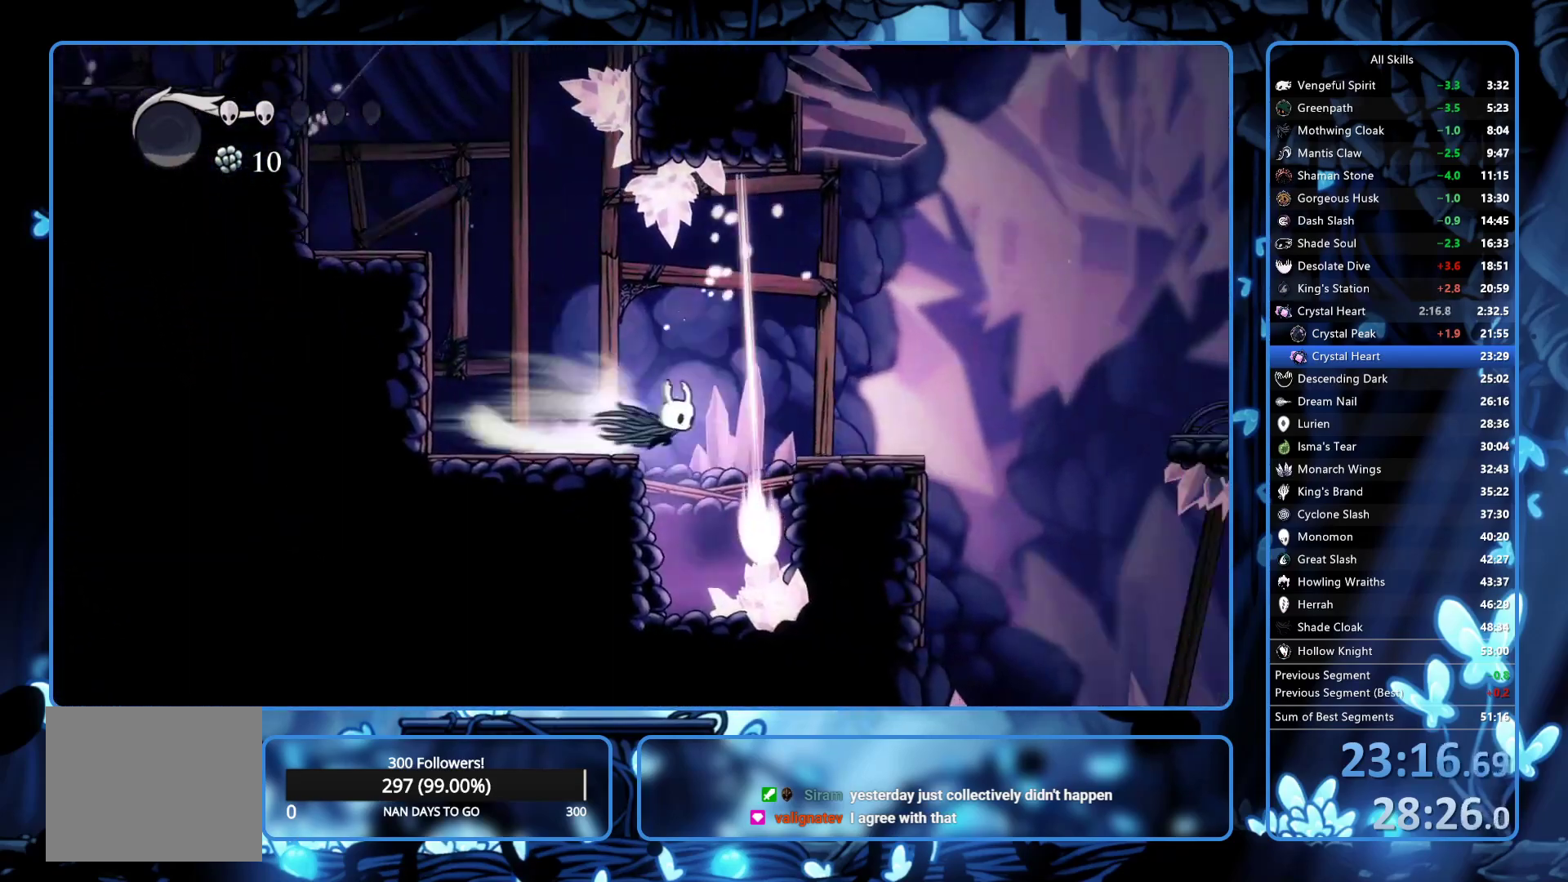
{"buttons": ["R2", "DPAD_RIGHT"], "left_stick": "center", "right_stick": "center", "events": [[100, "R2", "up"], [333, "A", "down"], [467, "A", "up"], [467, "R2", "down"]]}
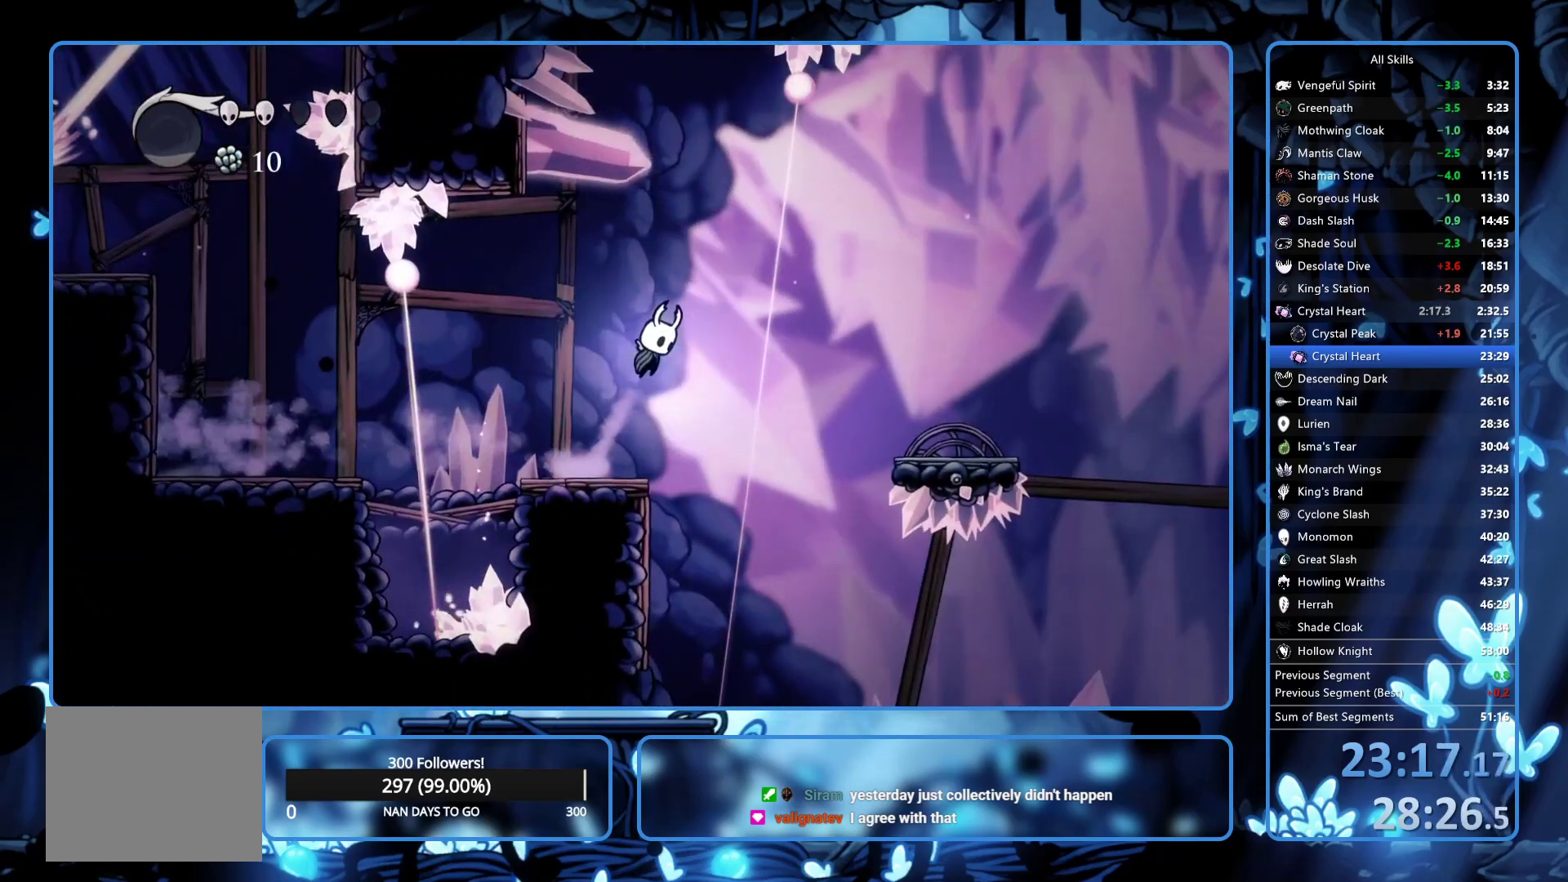
{"buttons": ["DPAD_RIGHT"], "left_stick": "center", "right_stick": "center", "events": [[133, "R2", "up"]]}
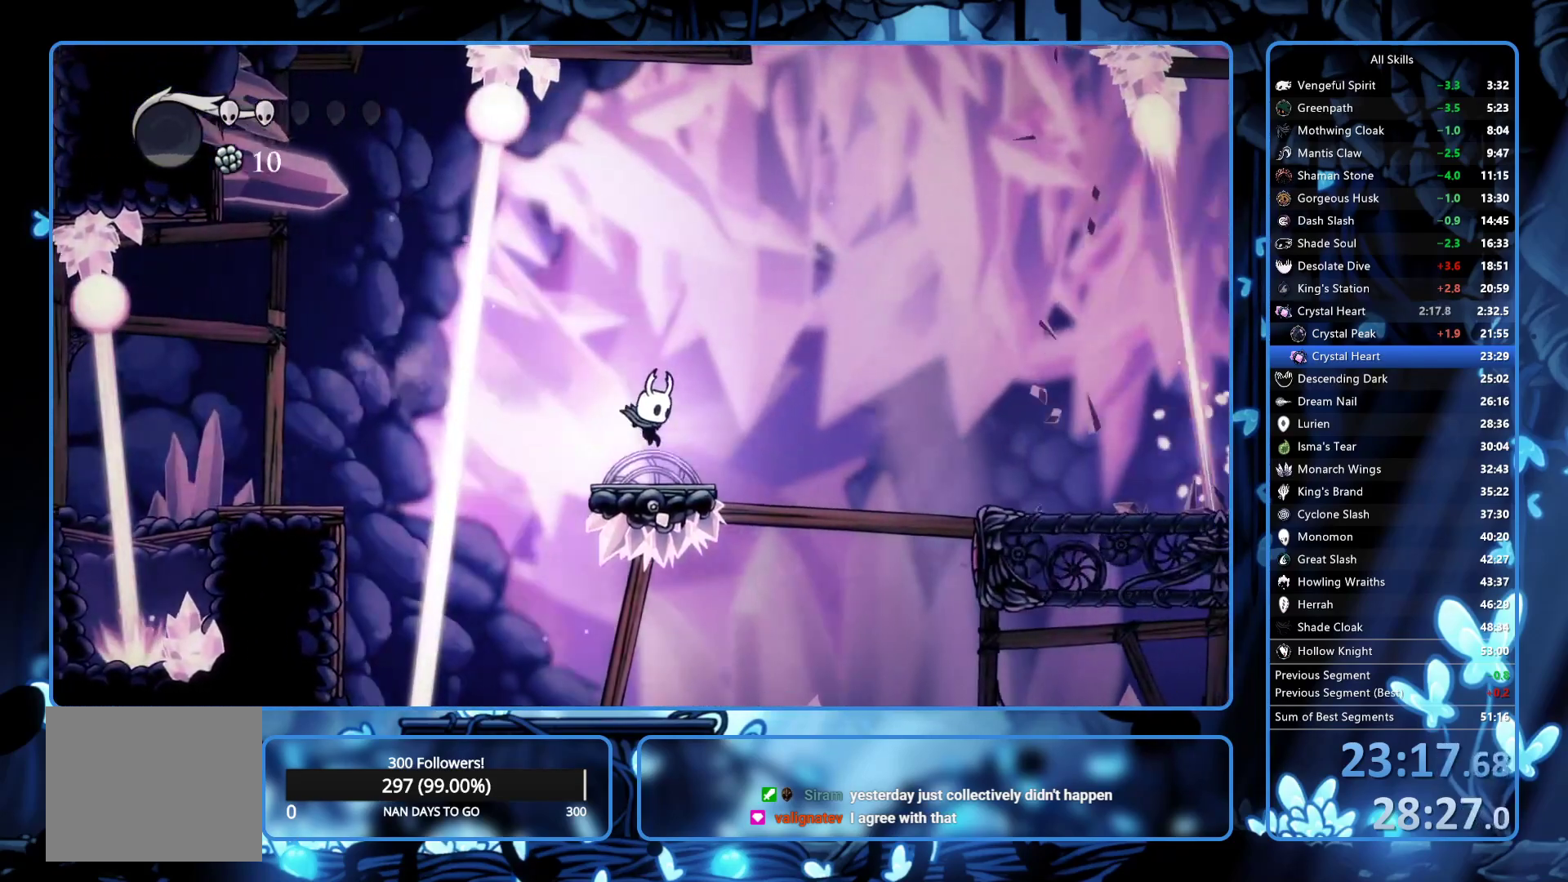
{"buttons": ["DPAD_RIGHT"], "left_stick": "center", "right_stick": "center", "events": [[100, "A", "down"], [183, "R2", "down"], [250, "A", "up"], [317, "R2", "up"]]}
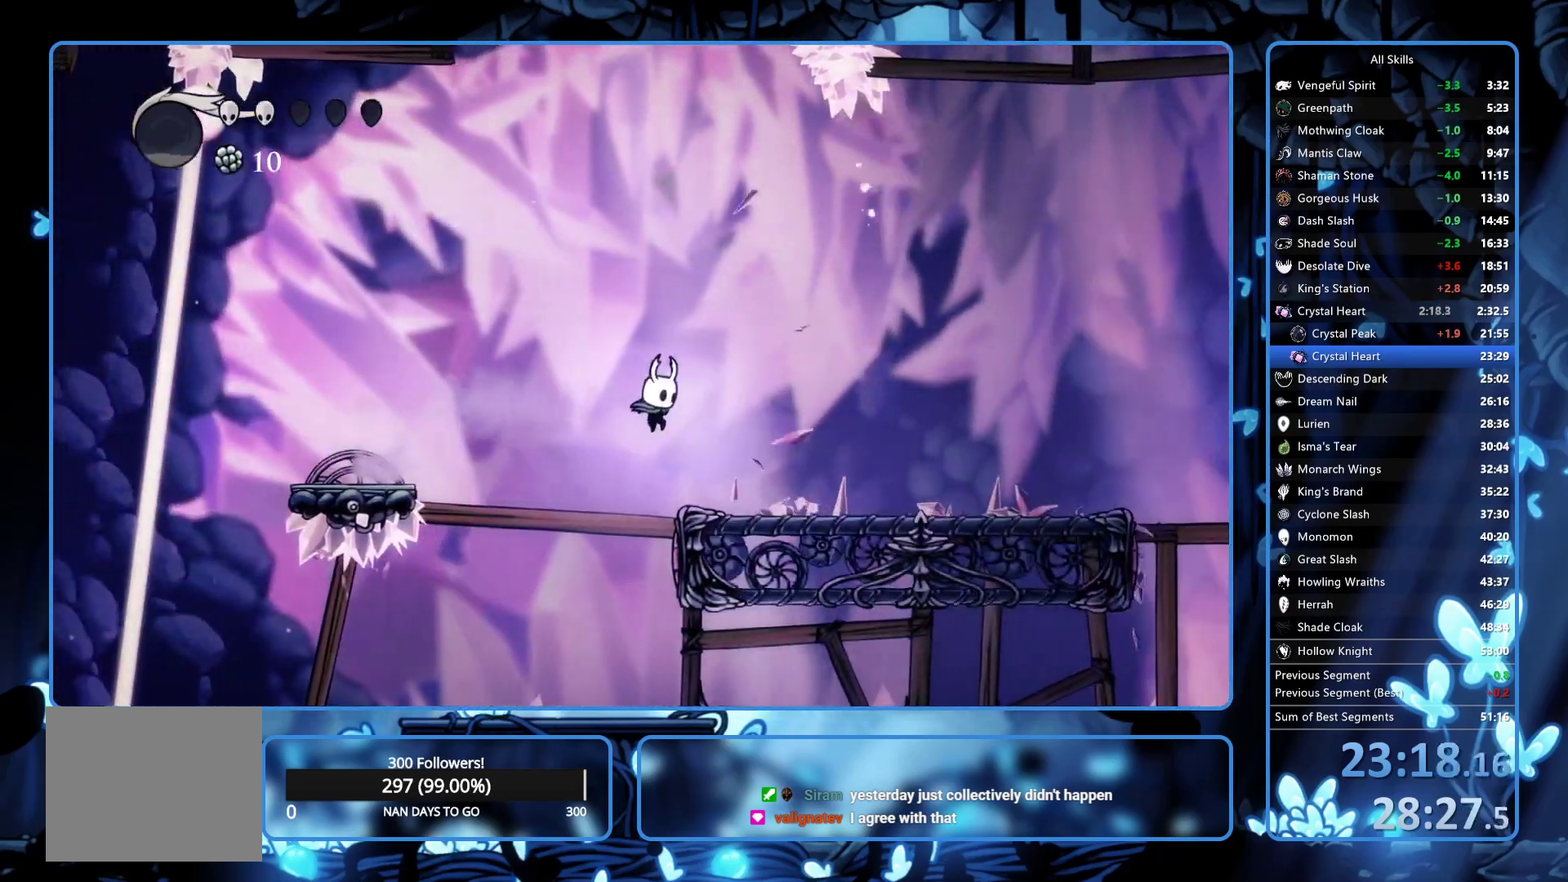
{"buttons": ["DPAD_RIGHT"], "left_stick": "center", "right_stick": "center", "events": [[233, "R2", "down"], [400, "R2", "up"]]}
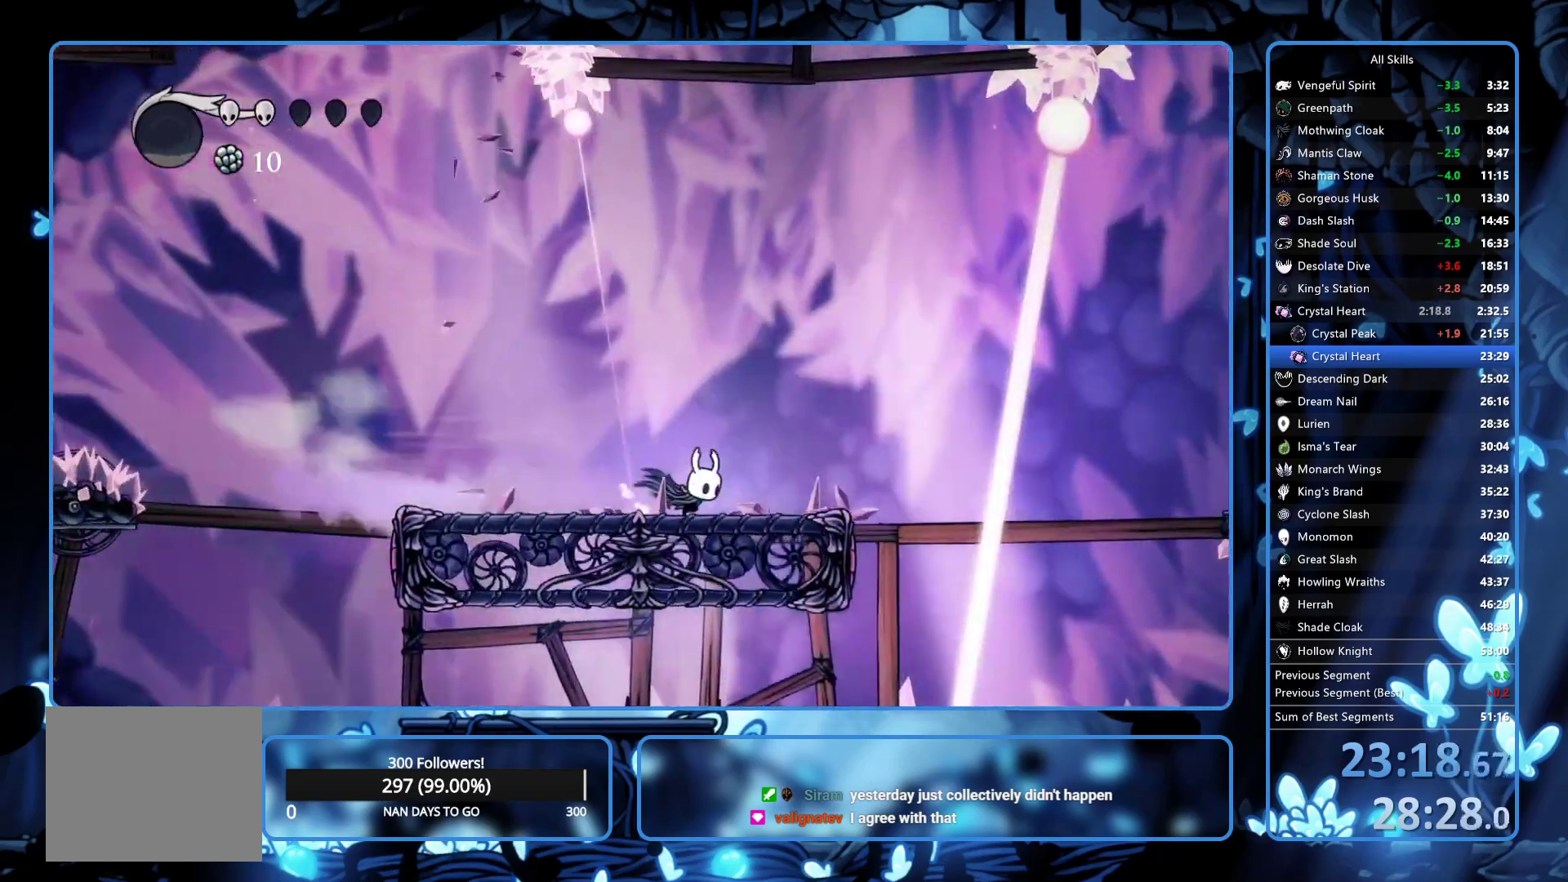
{"buttons": ["R2", "DPAD_RIGHT"], "left_stick": "center", "right_stick": "center", "events": [[200, "A", "down"], [433, "A", "up"], [500, "R2", "down"]]}
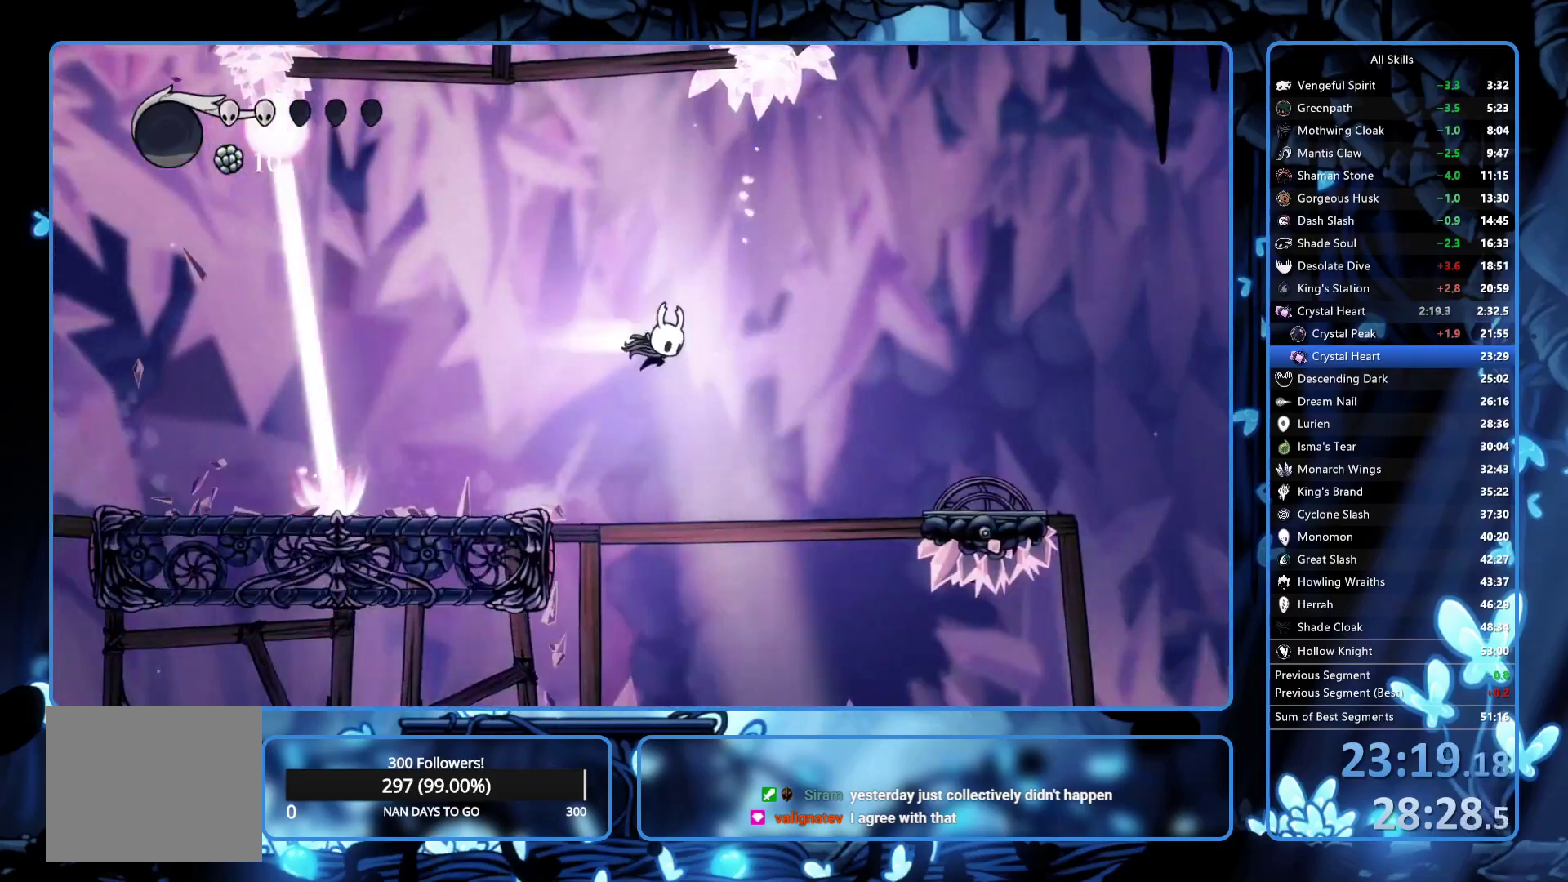
{"buttons": ["DPAD_RIGHT"], "left_stick": "center", "right_stick": "center", "events": [[150, "R2", "up"]]}
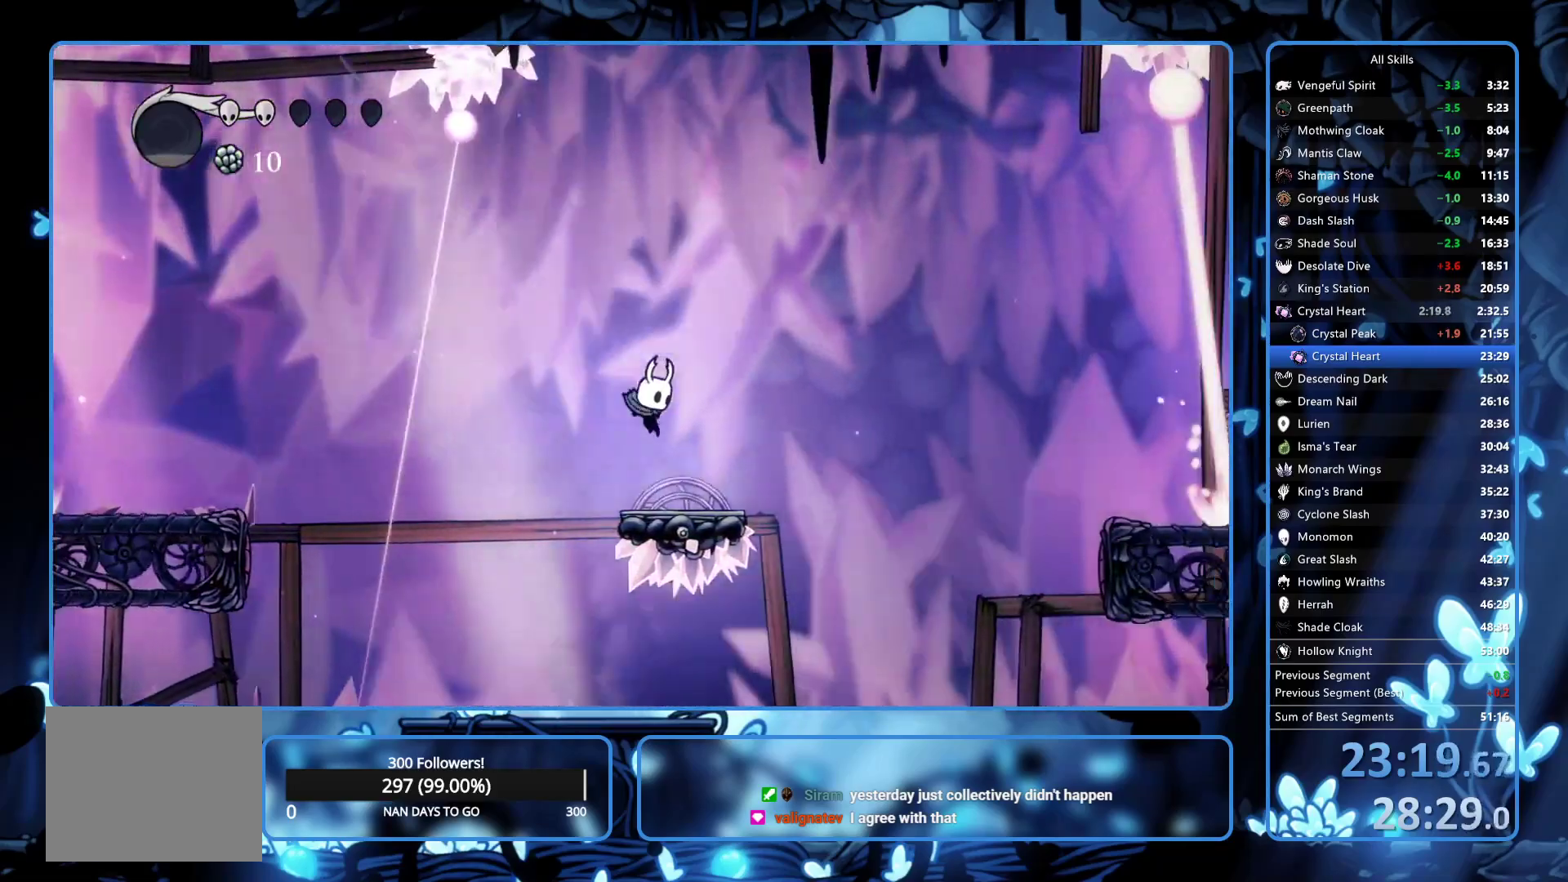
{"buttons": ["R2", "DPAD_RIGHT"], "left_stick": "center", "right_stick": "center", "events": [[167, "A", "down"], [433, "A", "up"], [433, "R2", "down"]]}
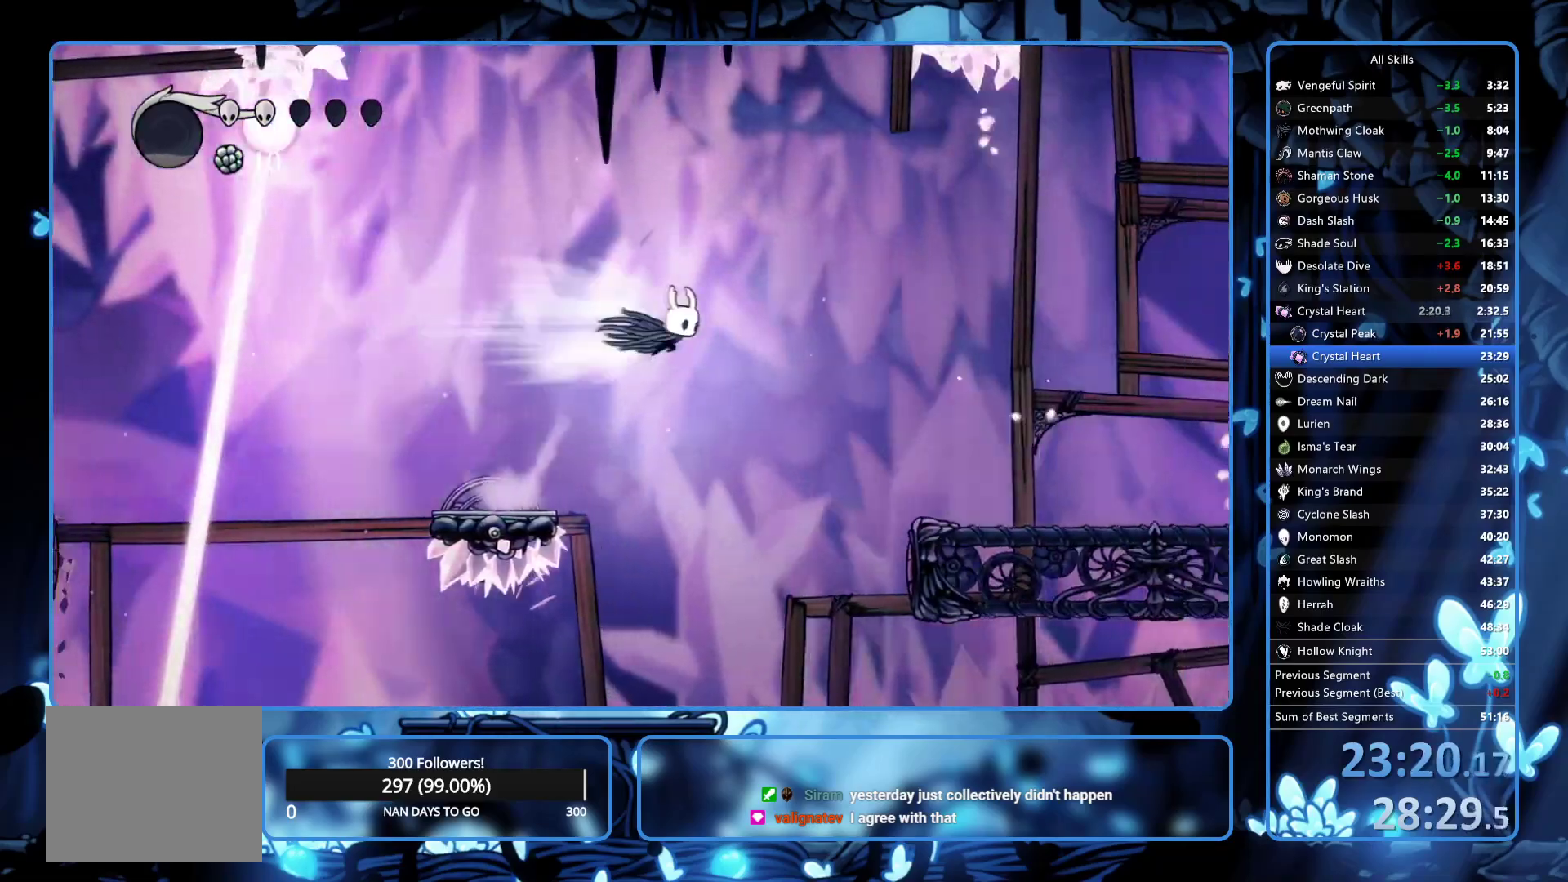
{"buttons": ["DPAD_RIGHT"], "left_stick": "center", "right_stick": "center", "events": [[67, "R2", "up"]]}
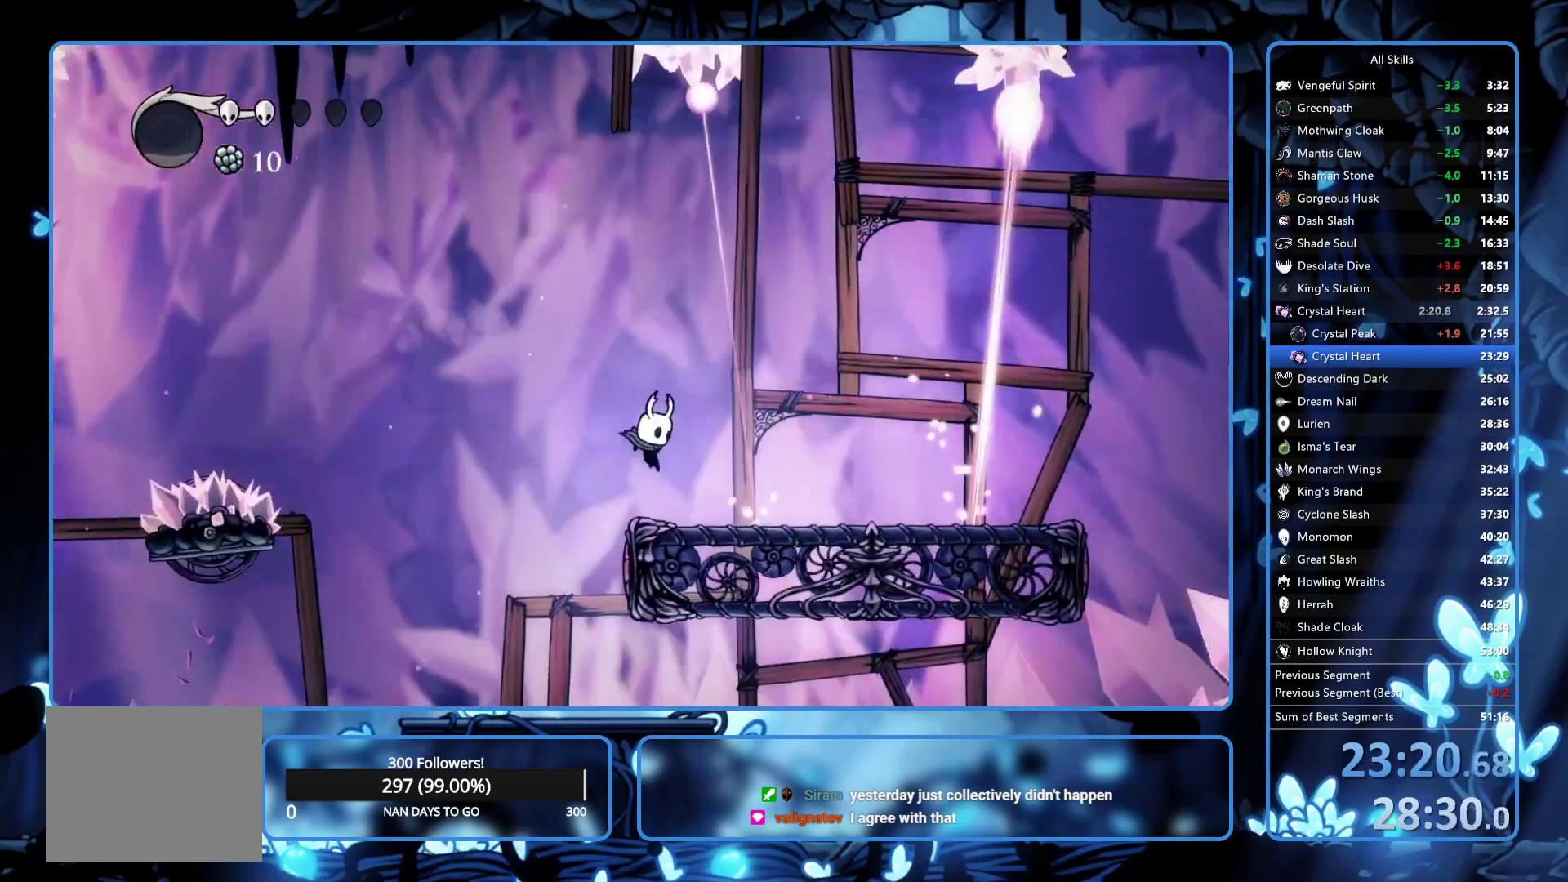
{"buttons": ["DPAD_RIGHT"], "left_stick": "center", "right_stick": "center", "events": [[83, "A", "down"], [200, "R2", "down"], [250, "A", "up"], [350, "R2", "up"]]}
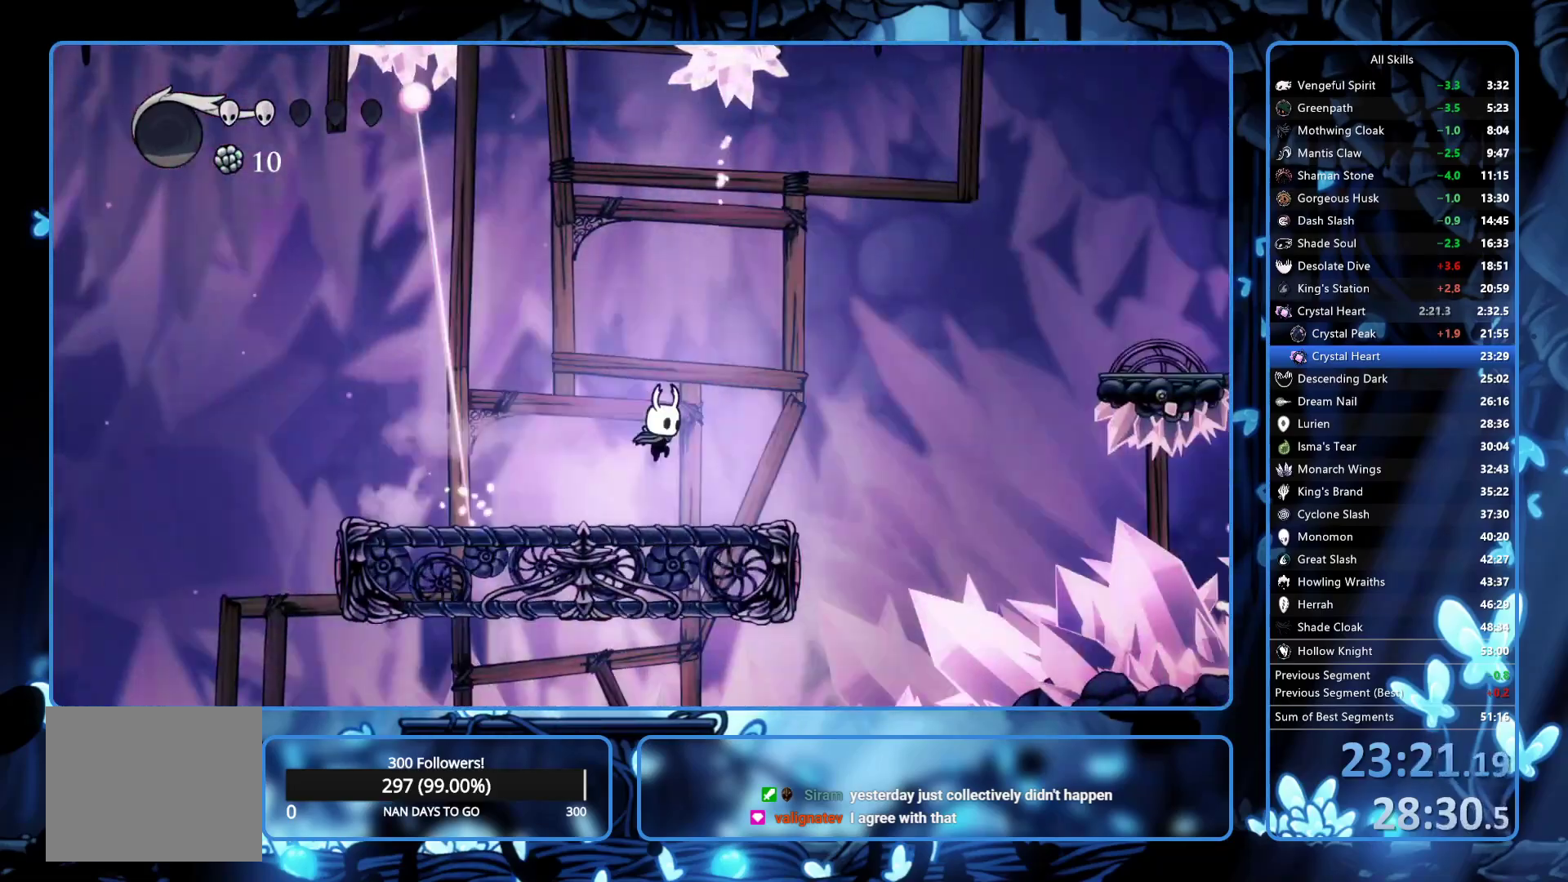
{"buttons": ["A", "DPAD_RIGHT"], "left_stick": "center", "right_stick": "center", "events": [[217, "A", "down"]]}
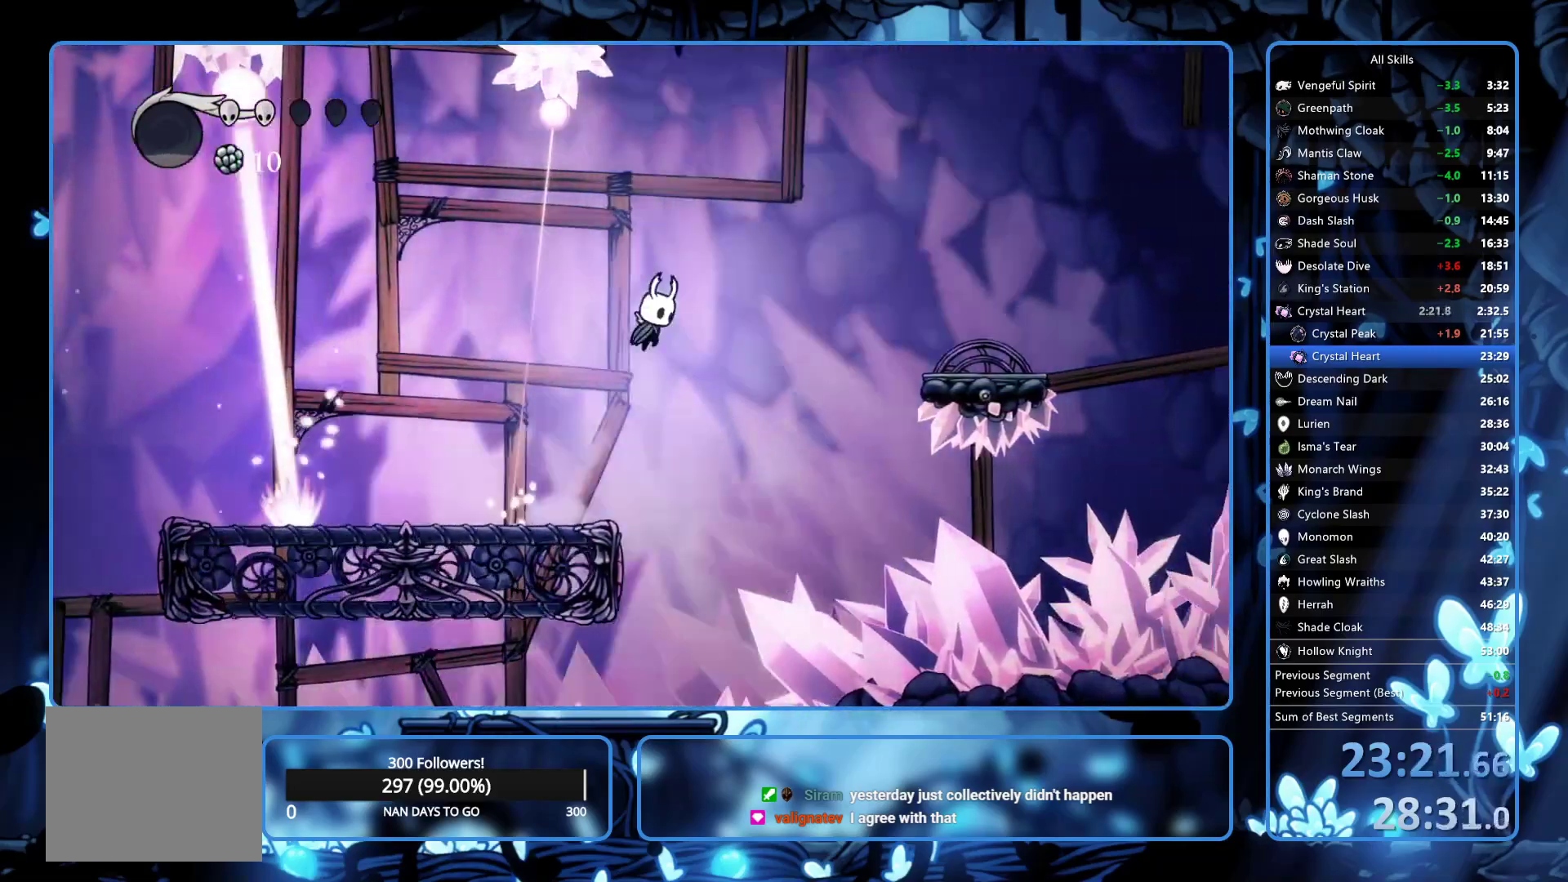
{"buttons": ["DPAD_RIGHT"], "left_stick": "center", "right_stick": "center", "events": [[83, "R2", "down"], [100, "A", "up"], [233, "R2", "up"]]}
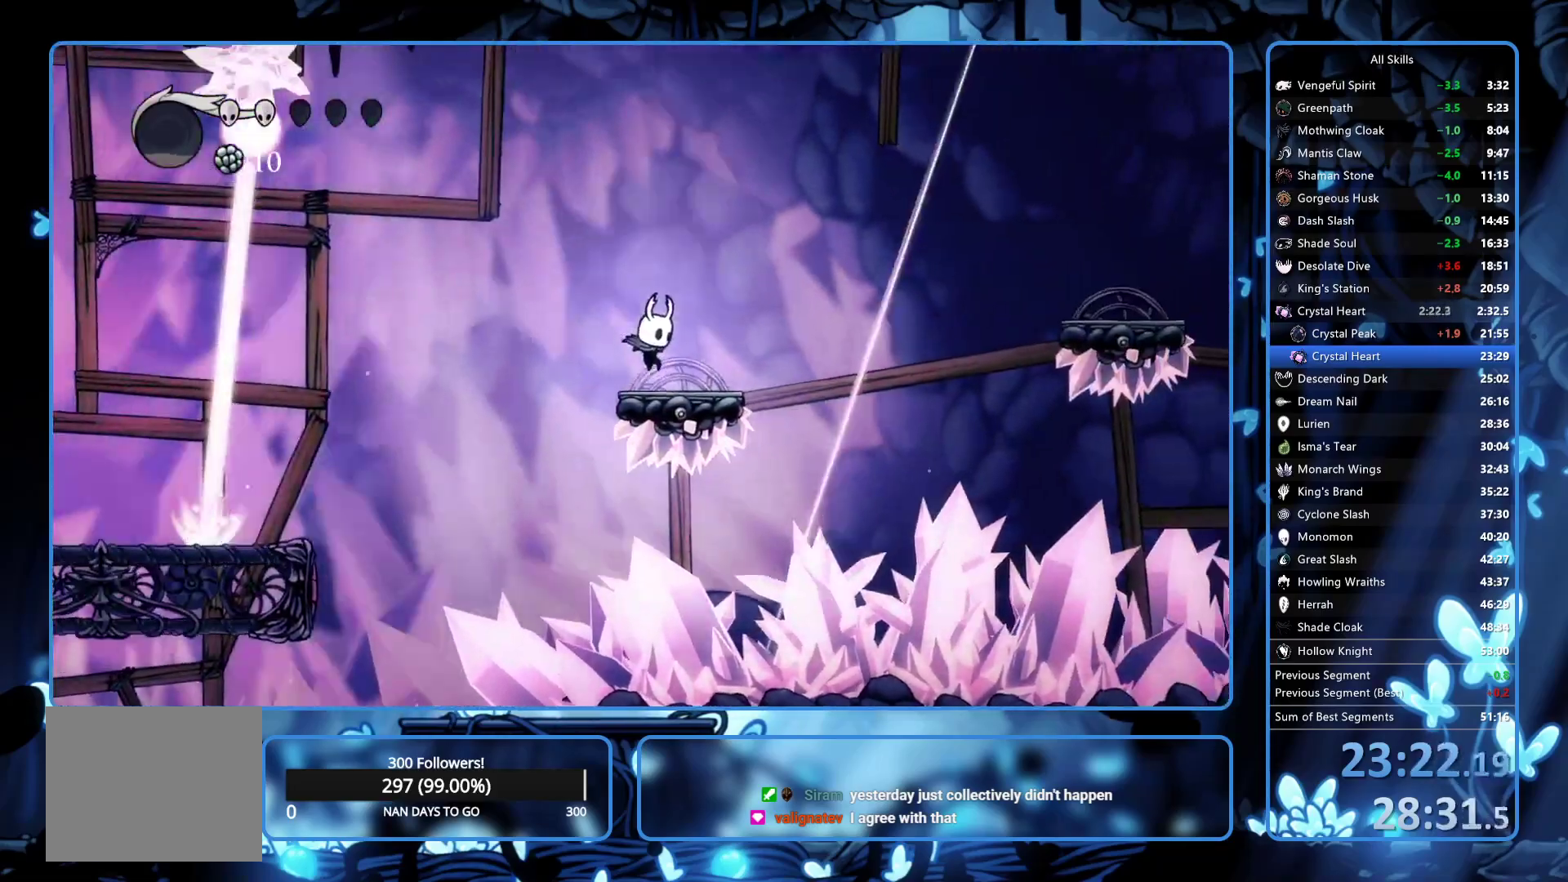
{"buttons": [], "left_stick": "center", "right_stick": "center", "events": [[100, "A", "down"], [450, "DPAD_RIGHT", "up"], [500, "A", "up"]]}
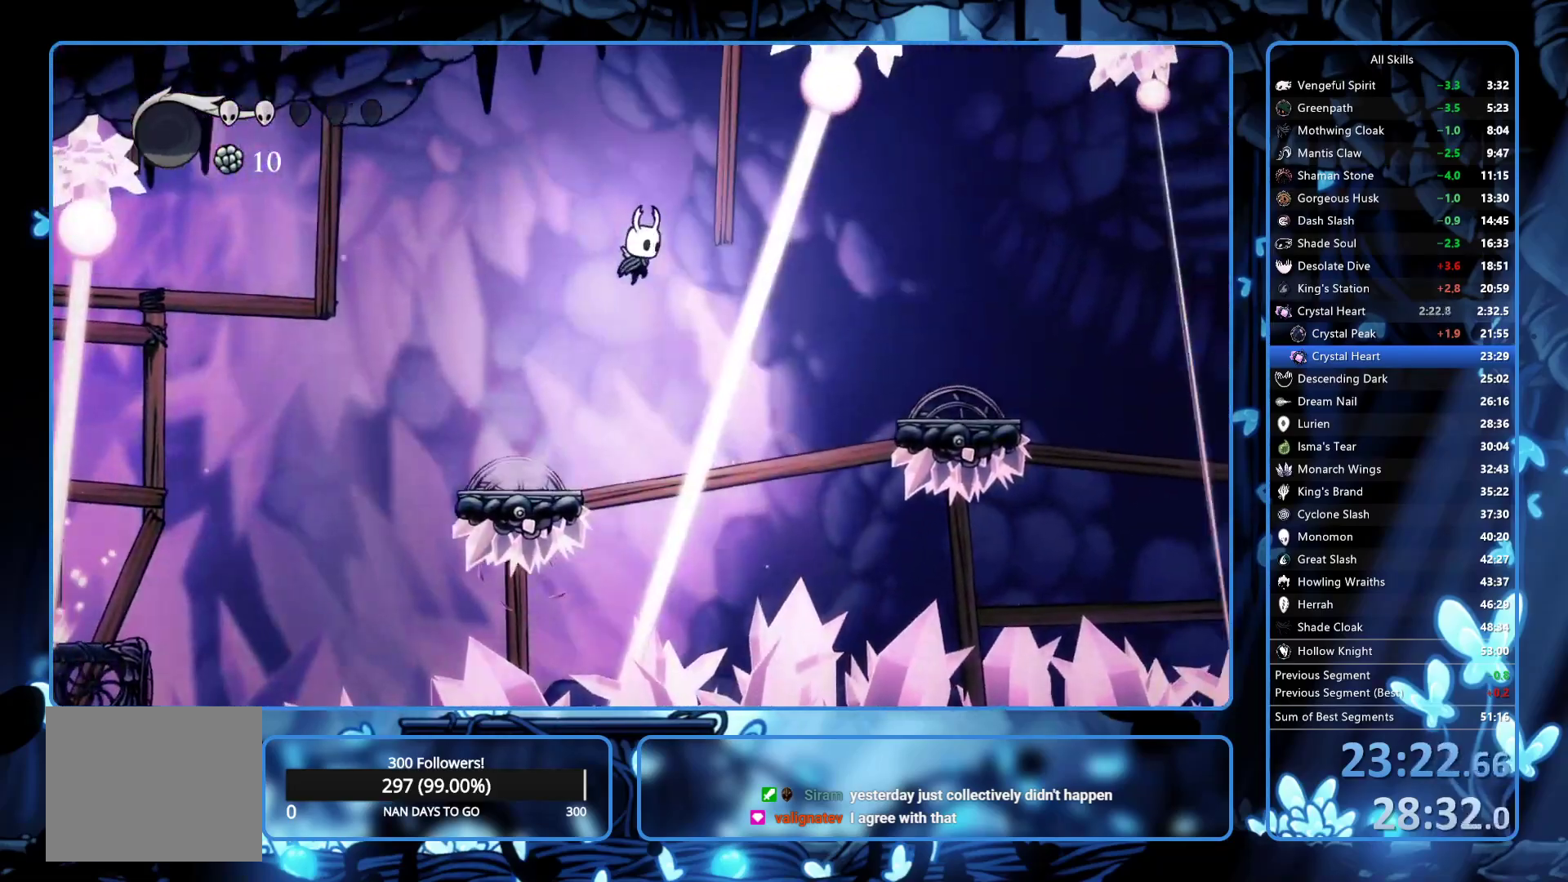
{"buttons": ["DPAD_RIGHT"], "left_stick": "center", "right_stick": "center", "events": [[233, "DPAD_RIGHT", "down"], [267, "R2", "down"], [417, "R2", "up"]]}
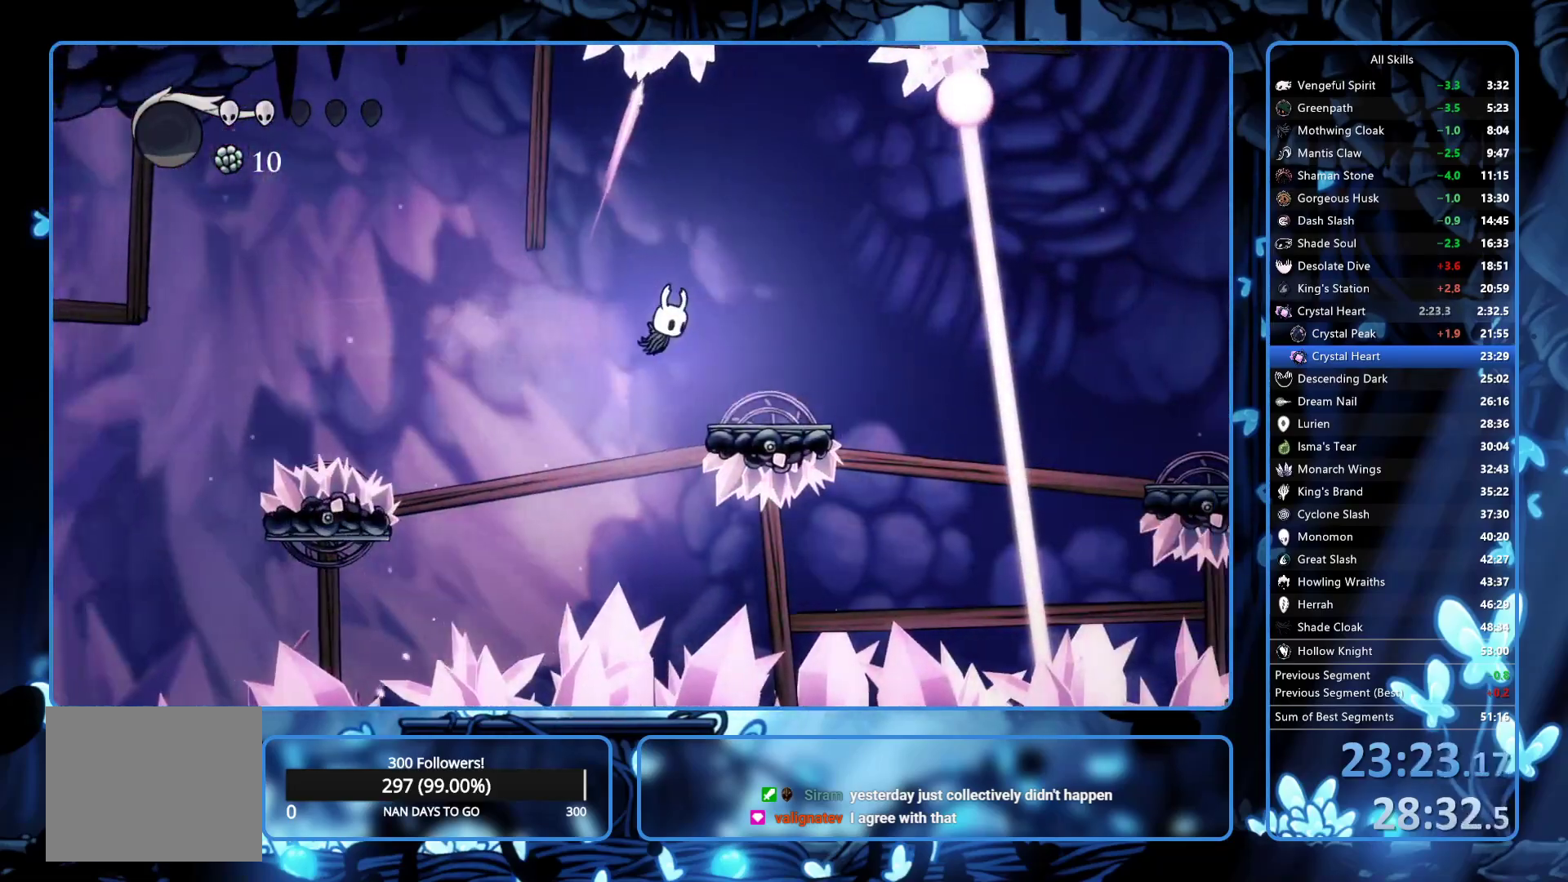
{"buttons": ["DPAD_RIGHT"], "left_stick": "center", "right_stick": "center", "events": [[350, "R2", "down"], [483, "R2", "up"]]}